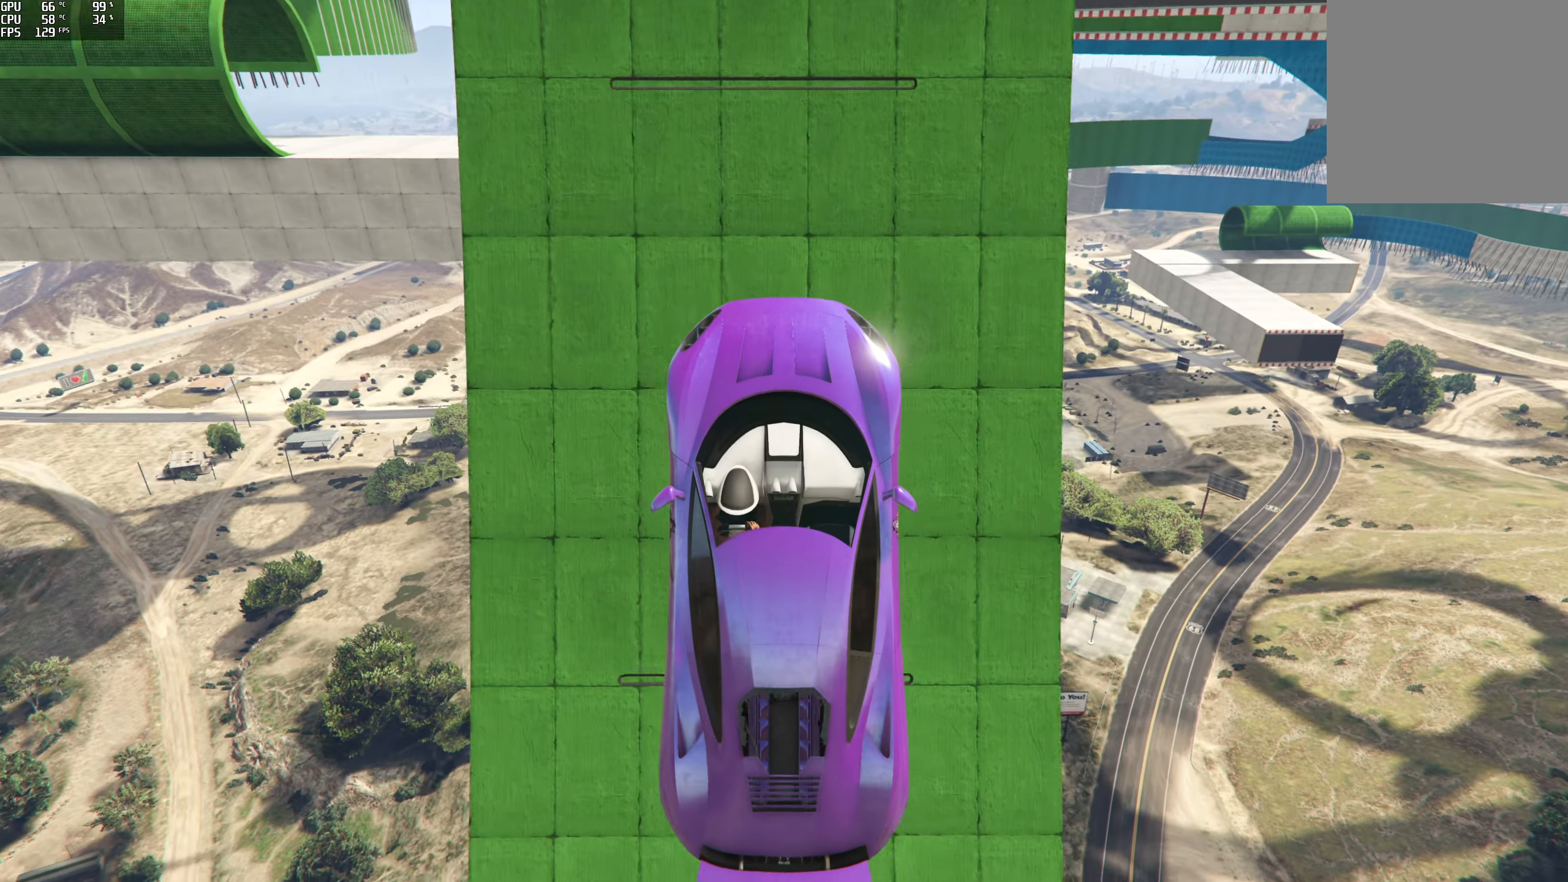
Gameplay with a controller (Xbox layout); each line is a JSON object with the inputs held at the frame after it. "events" lists button and stick changes between this image and that frame as [ms after this image, input, new state], when the widget could be followed in between.
{"buttons": [], "left_stick": "center", "right_stick": "up", "events": [[200, "right_stick", "up"], [250, "left_stick", "center"]]}
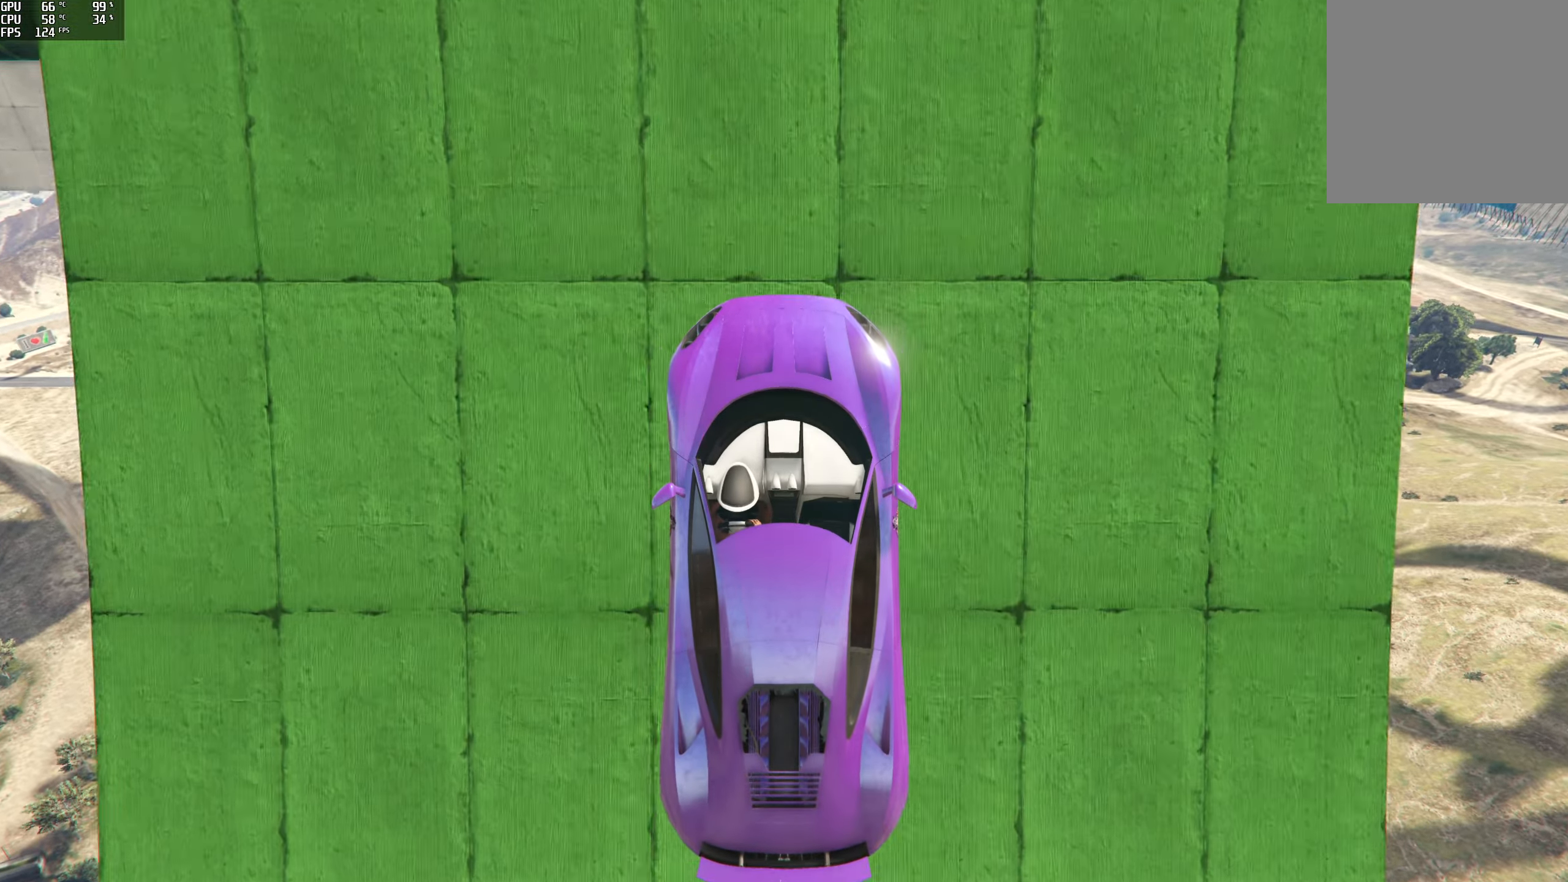
{"buttons": [], "left_stick": "center", "right_stick": "center", "events": [[133, "right_stick", "center"]]}
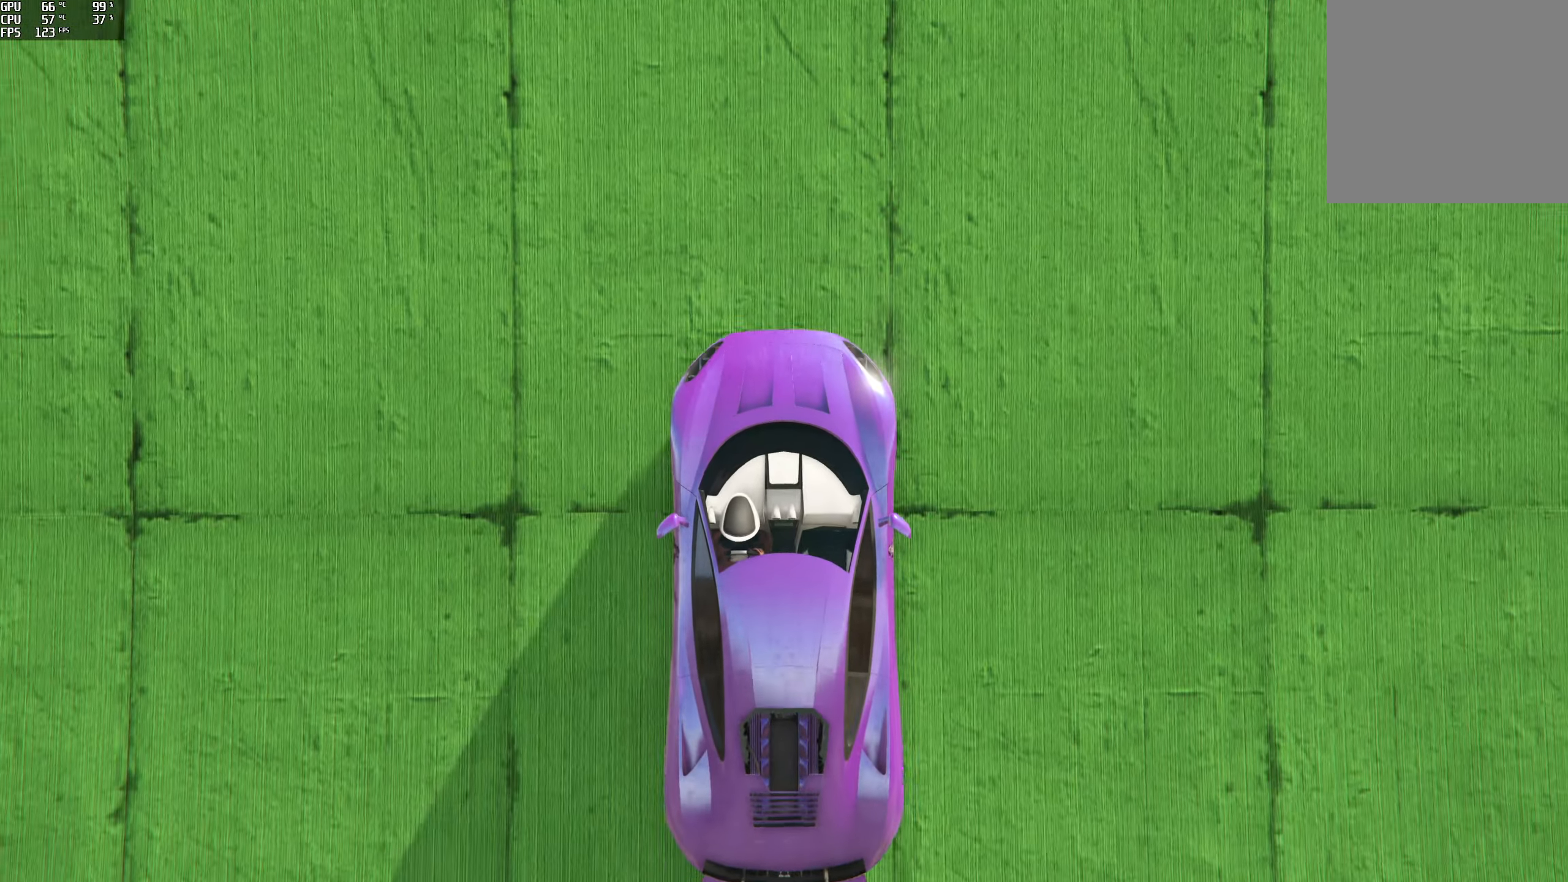
{"buttons": [], "left_stick": "center", "right_stick": "center", "events": []}
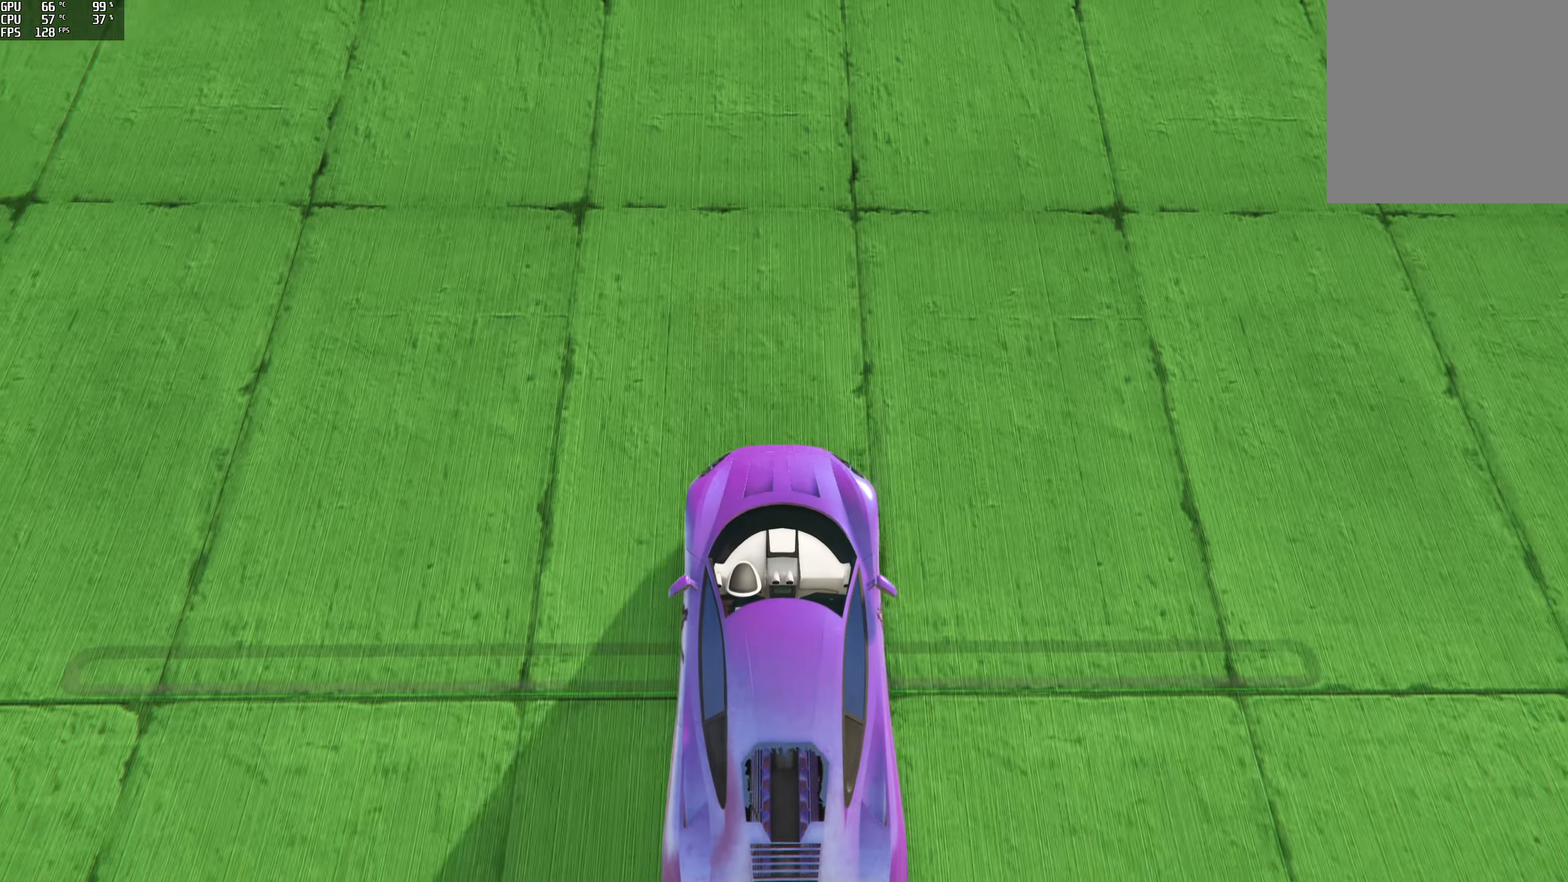
{"buttons": ["R2"], "left_stick": "center", "right_stick": "center", "events": [[283, "R2", "down"]]}
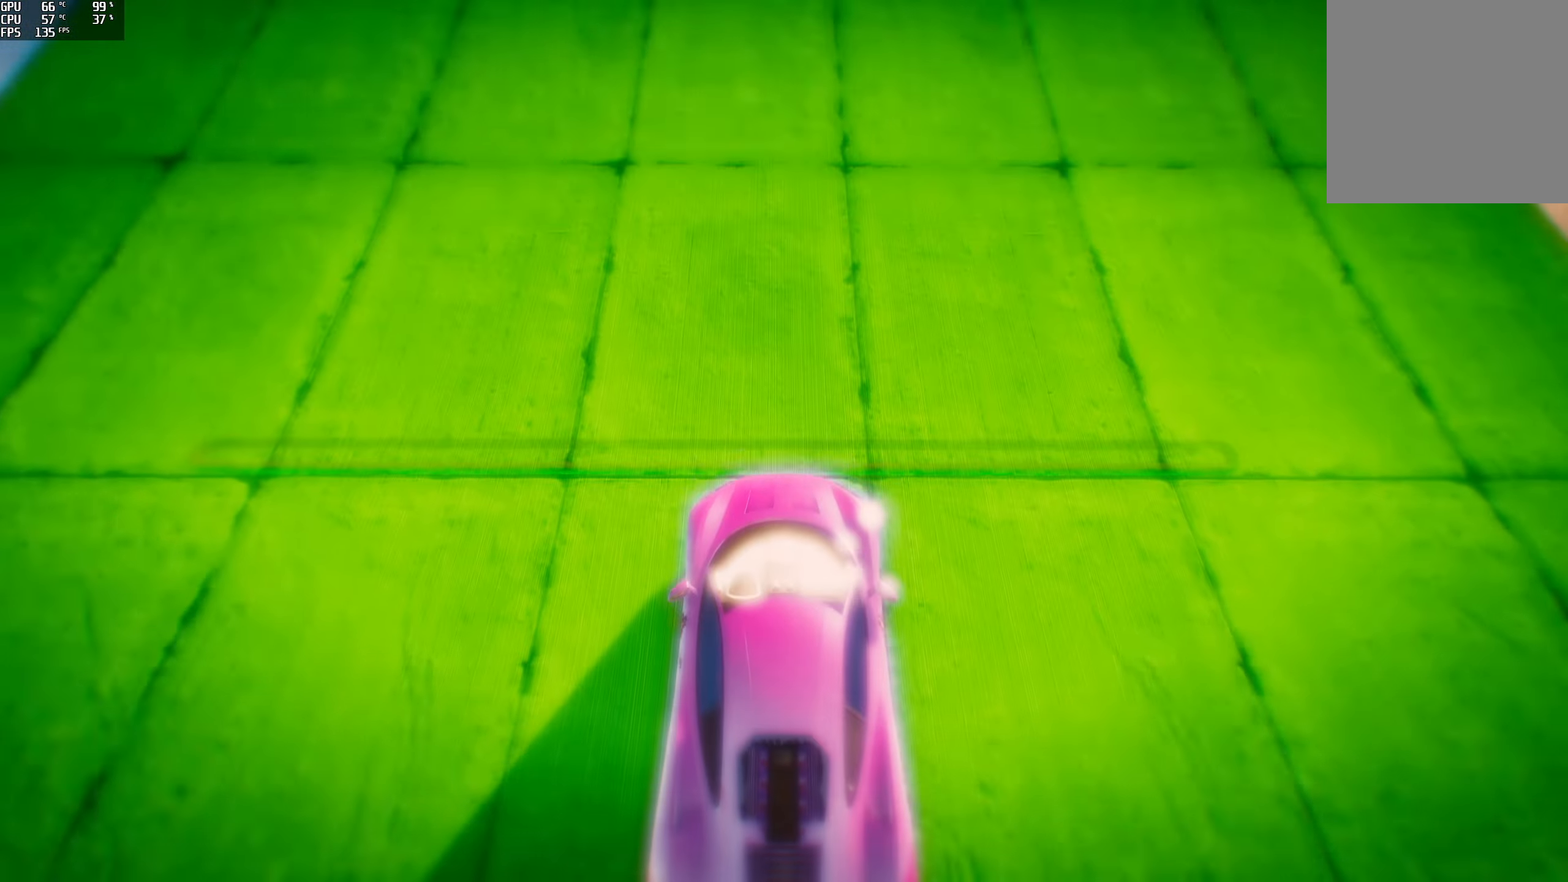
{"buttons": ["R2"], "left_stick": "center", "right_stick": "center", "events": [[233, "R3", "down"], [416, "R3", "up"]]}
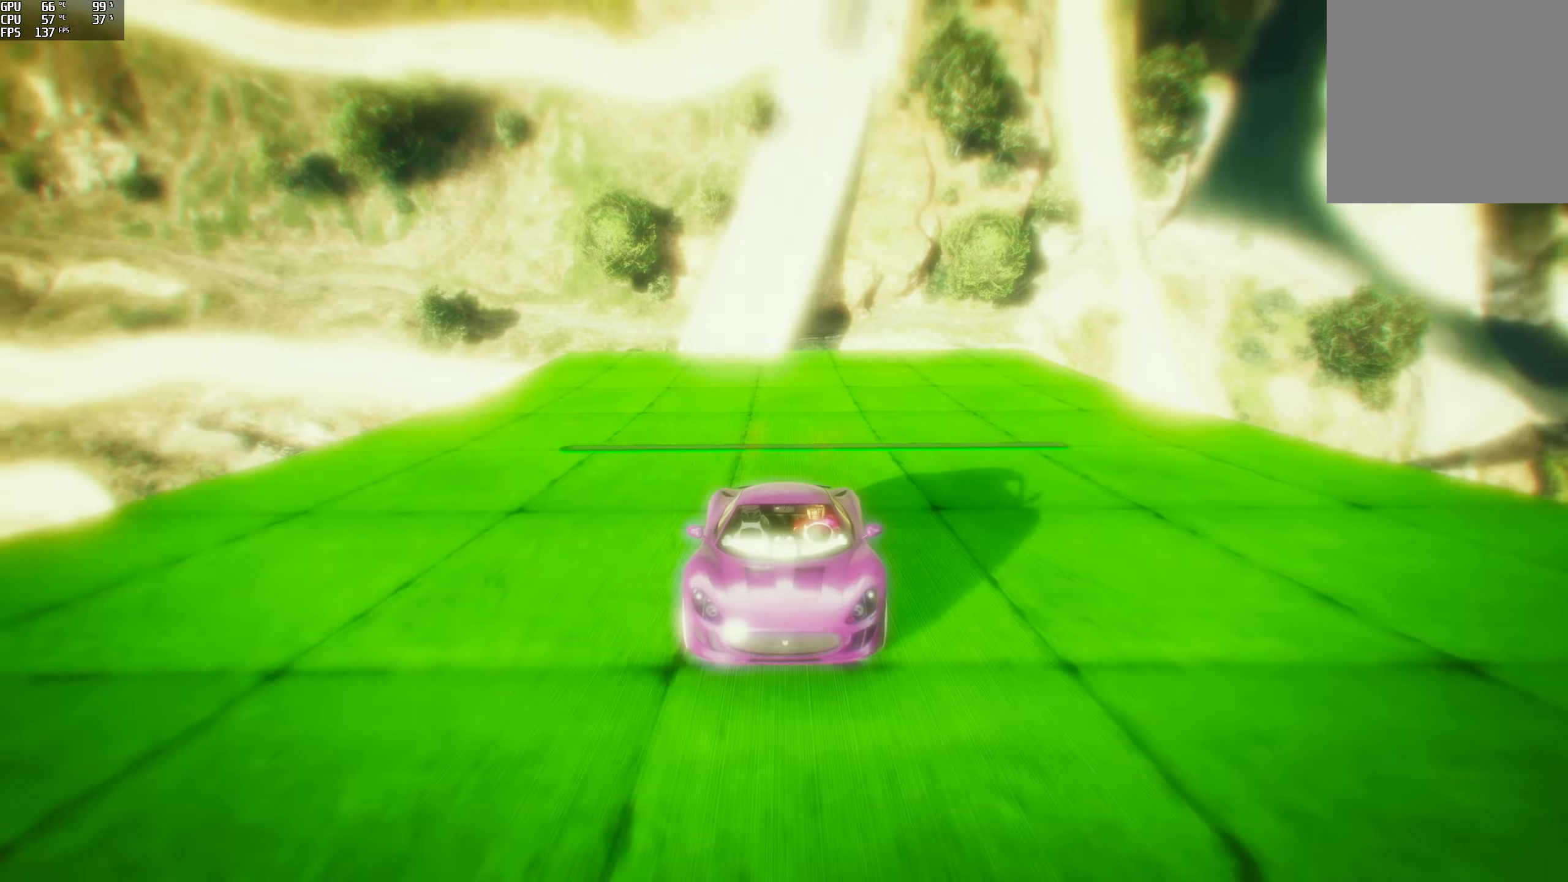
{"buttons": ["R2"], "left_stick": "left", "right_stick": "center", "events": [[450, "left_stick", "left"]]}
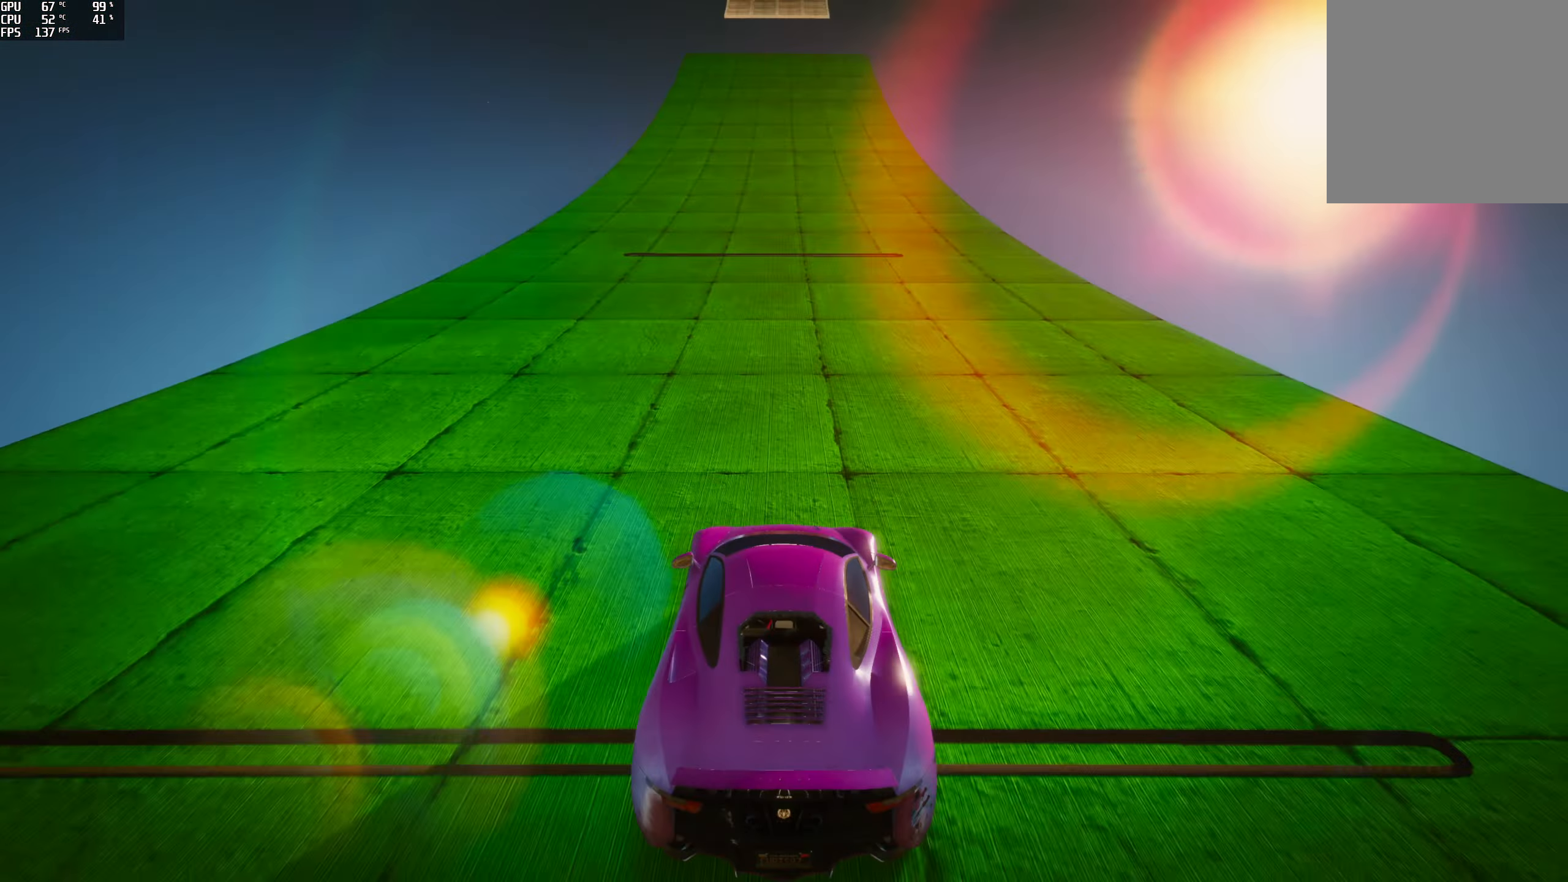
{"buttons": ["R2"], "left_stick": "center", "right_stick": "center", "events": [[33, "left_stick", "center"], [266, "left_stick", "right"], [333, "left_stick", "center"]]}
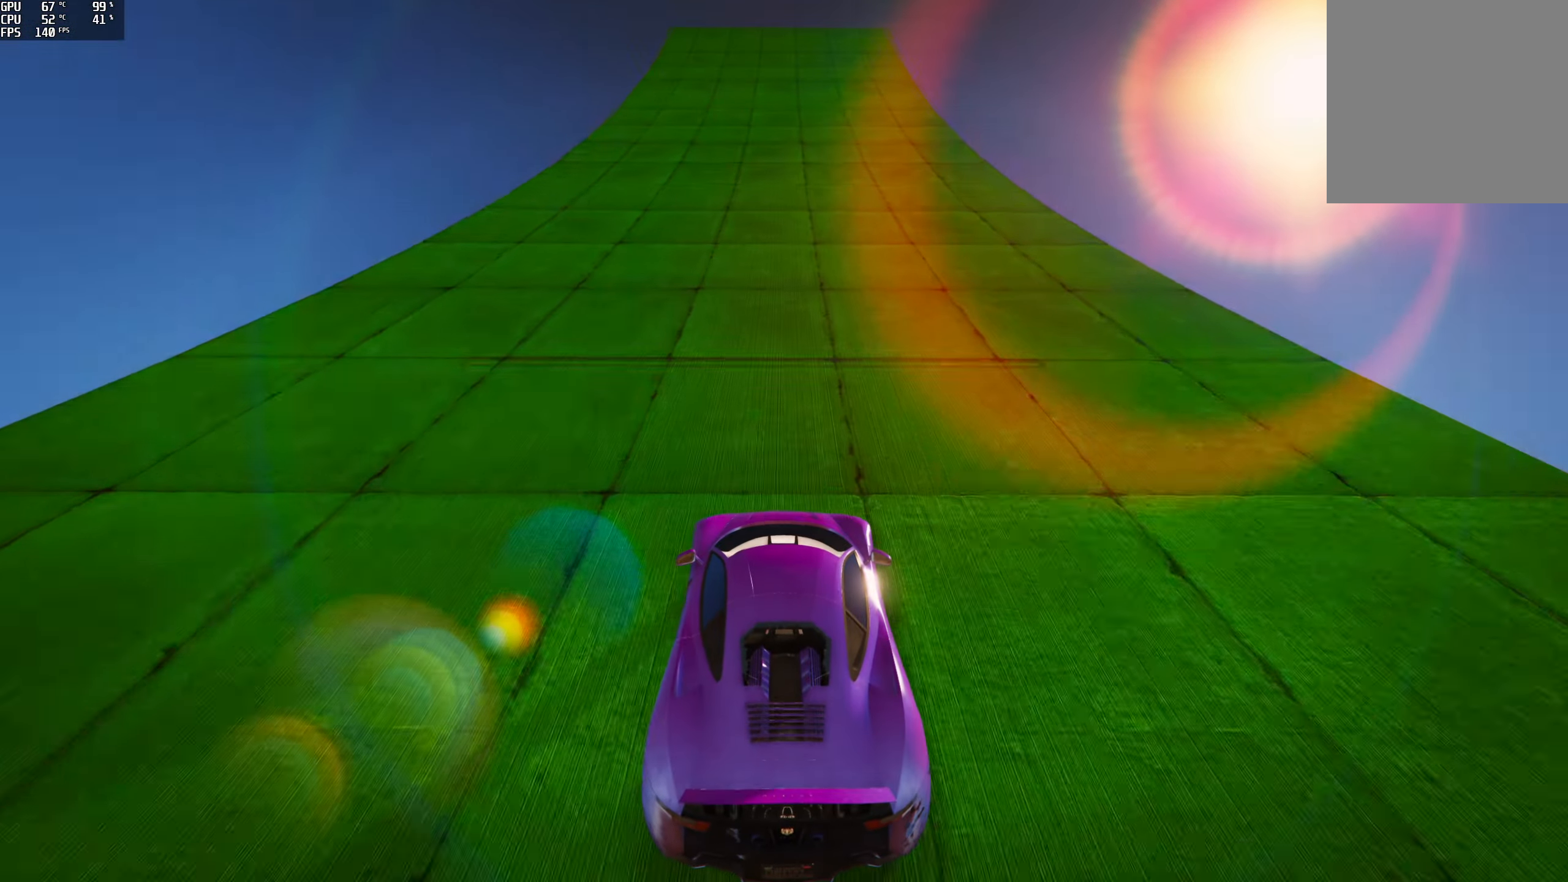
{"buttons": ["R2"], "left_stick": "center", "right_stick": "center", "events": []}
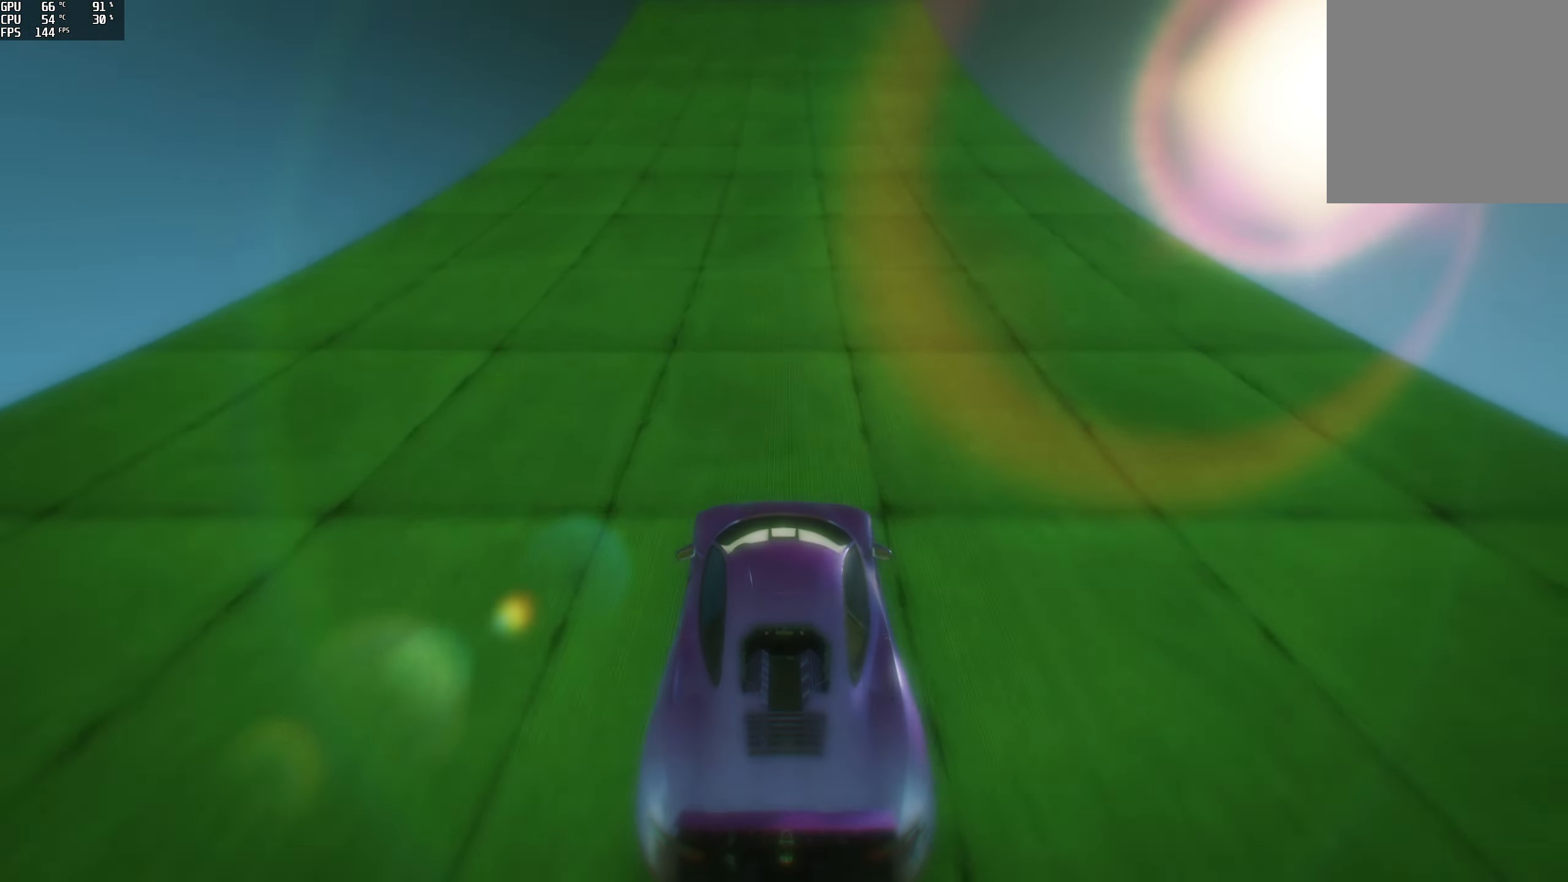
{"buttons": ["R2"], "left_stick": "center", "right_stick": "center", "events": [[166, "left_stick", "right"], [250, "left_stick", "center"]]}
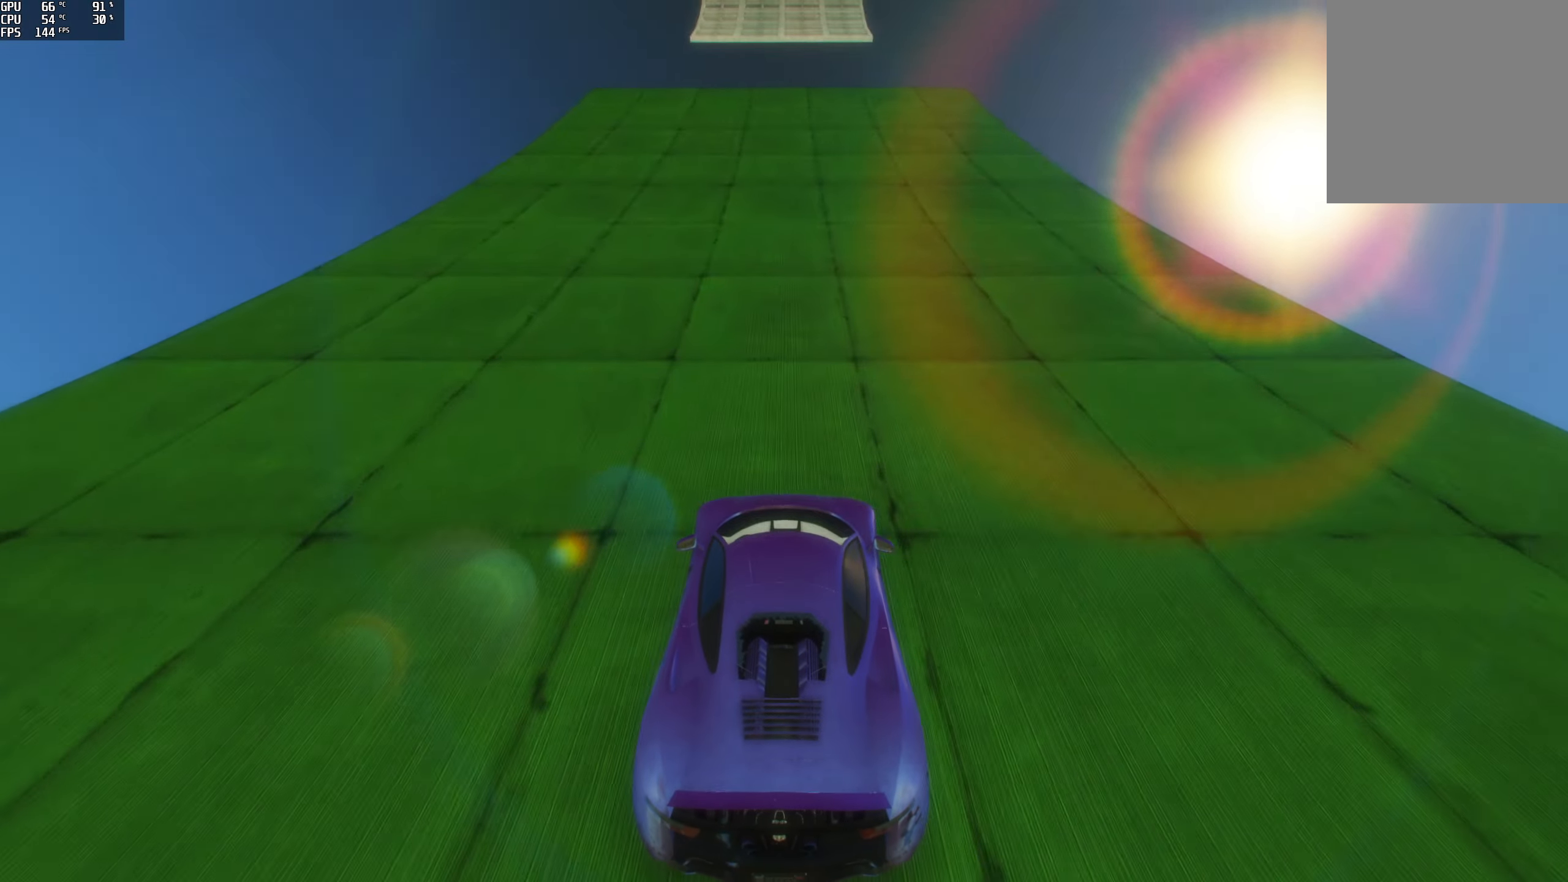
{"buttons": ["R2"], "left_stick": "center", "right_stick": "center", "events": [[250, "left_stick", "left"], [333, "left_stick", "center"]]}
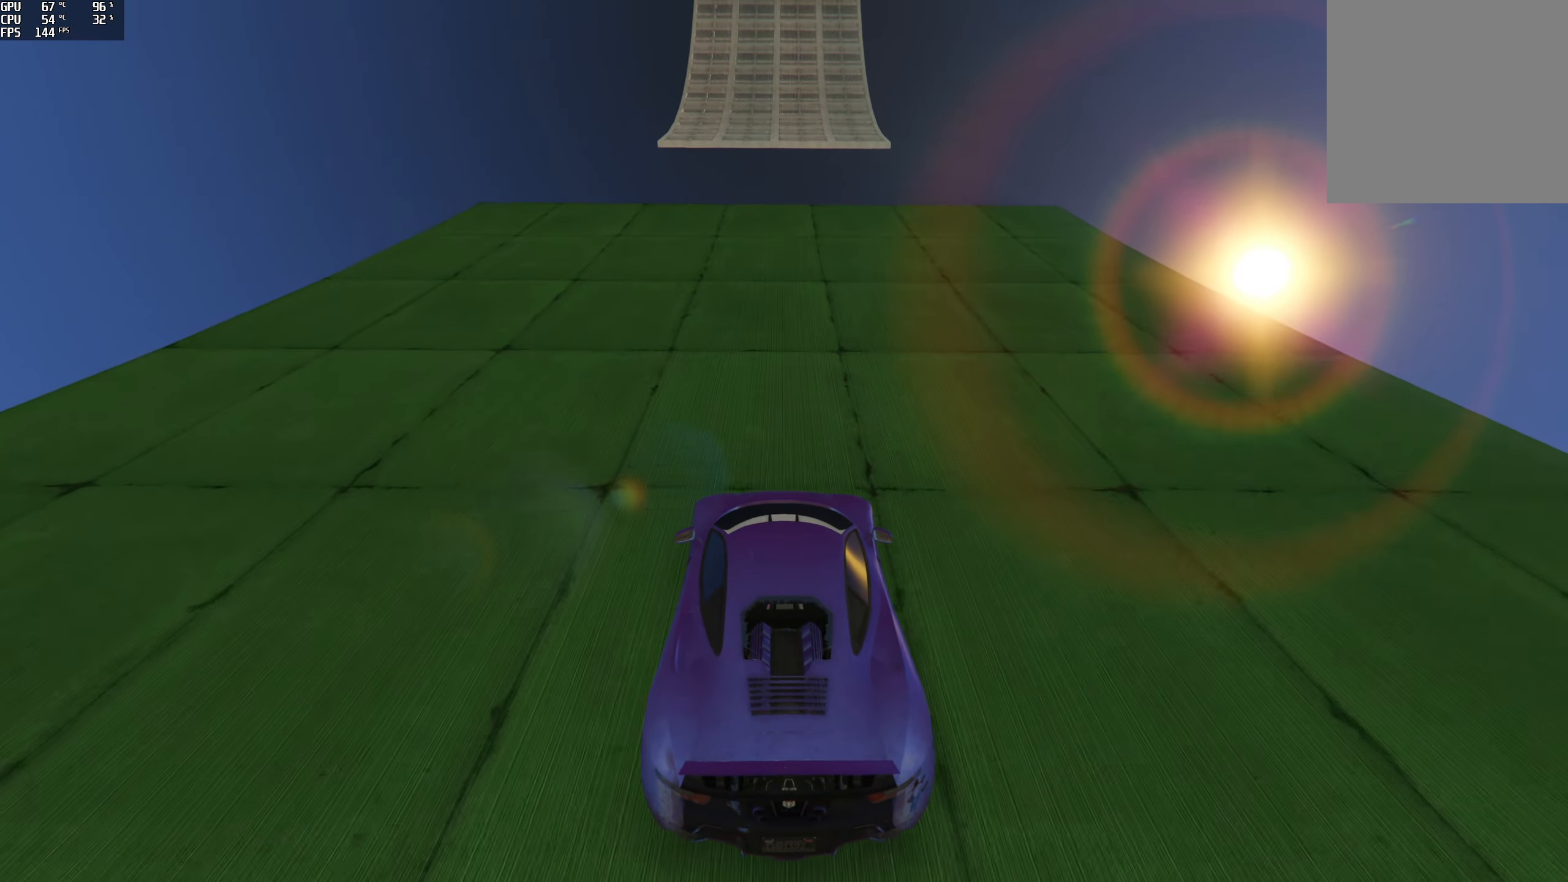
{"buttons": ["R2"], "left_stick": "center", "right_stick": "center", "events": [[133, "left_stick", "right"], [183, "left_stick", "center"]]}
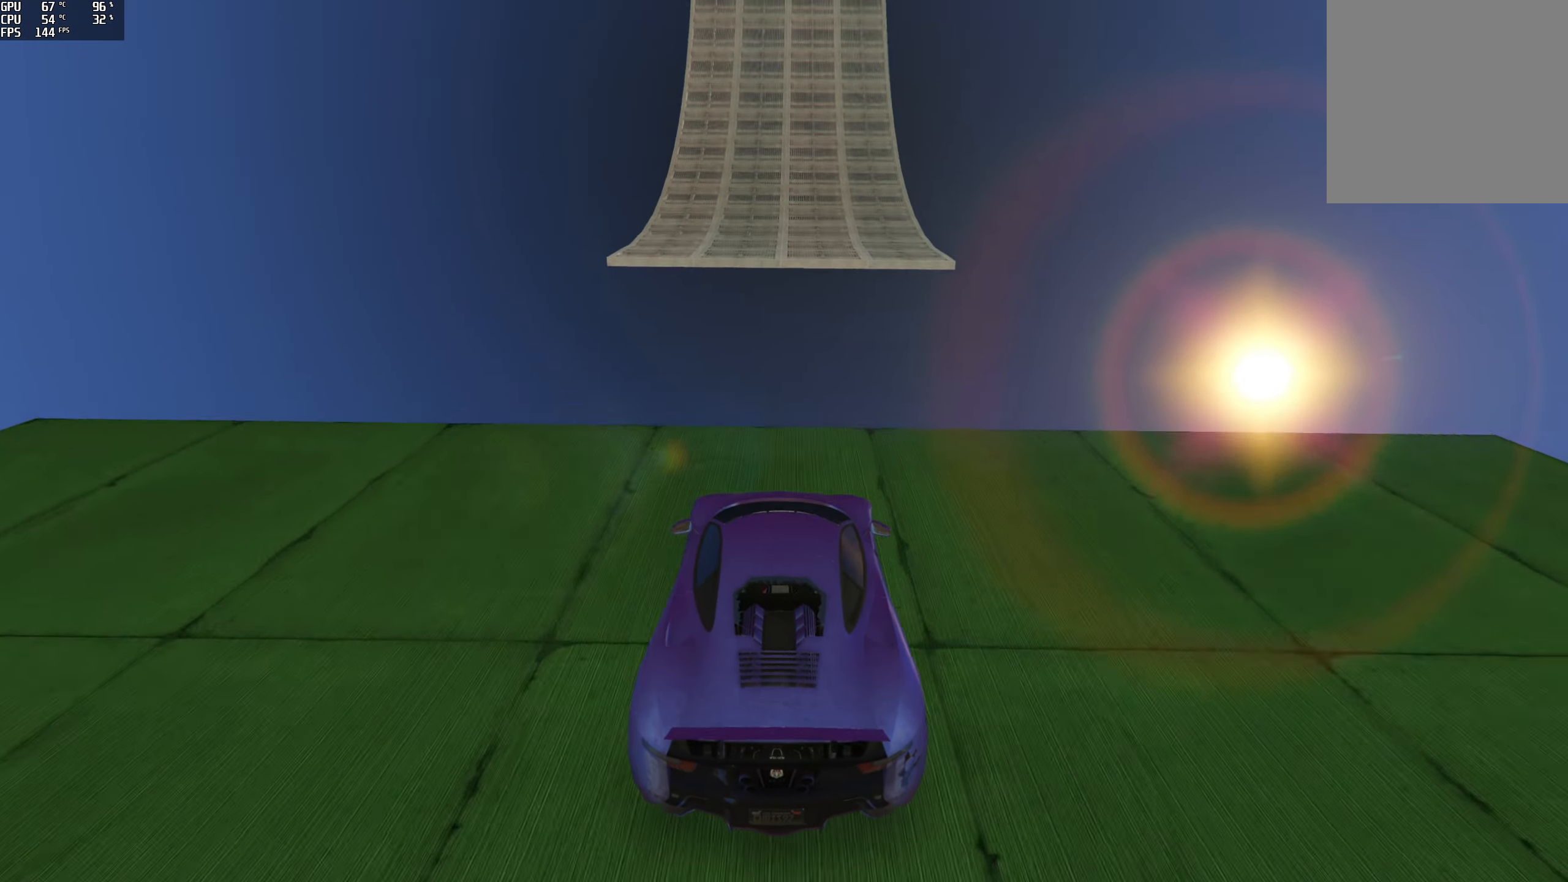
{"buttons": ["R2"], "left_stick": "down", "right_stick": "center", "events": [[417, "left_stick", "down"]]}
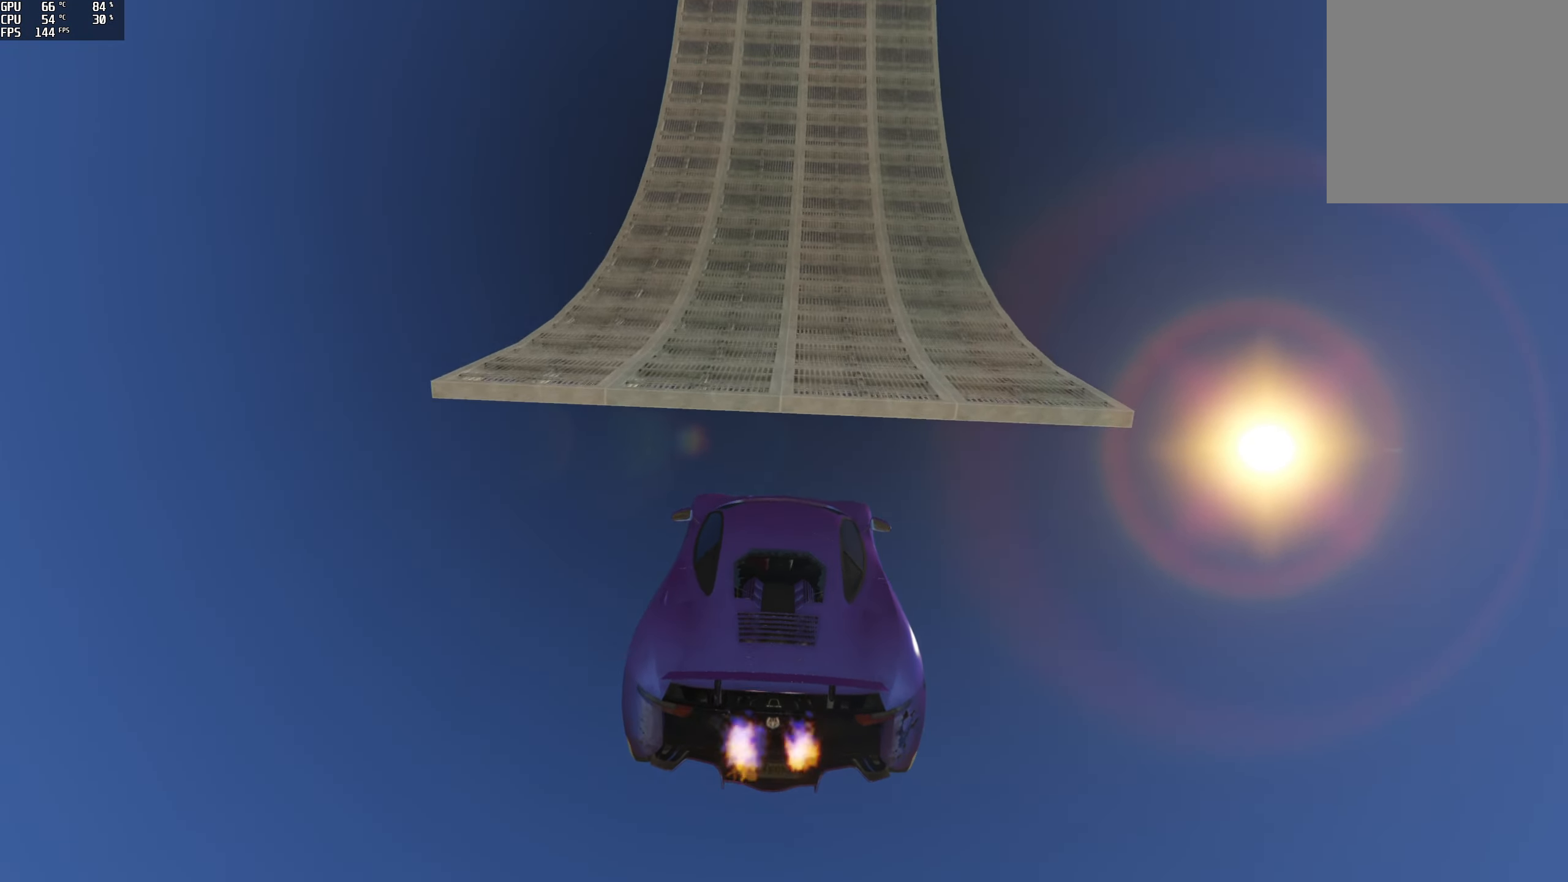
{"buttons": ["R2"], "left_stick": "center", "right_stick": "center", "events": [[100, "left_stick", "center"], [433, "left_stick", "down-right"], [483, "left_stick", "center"]]}
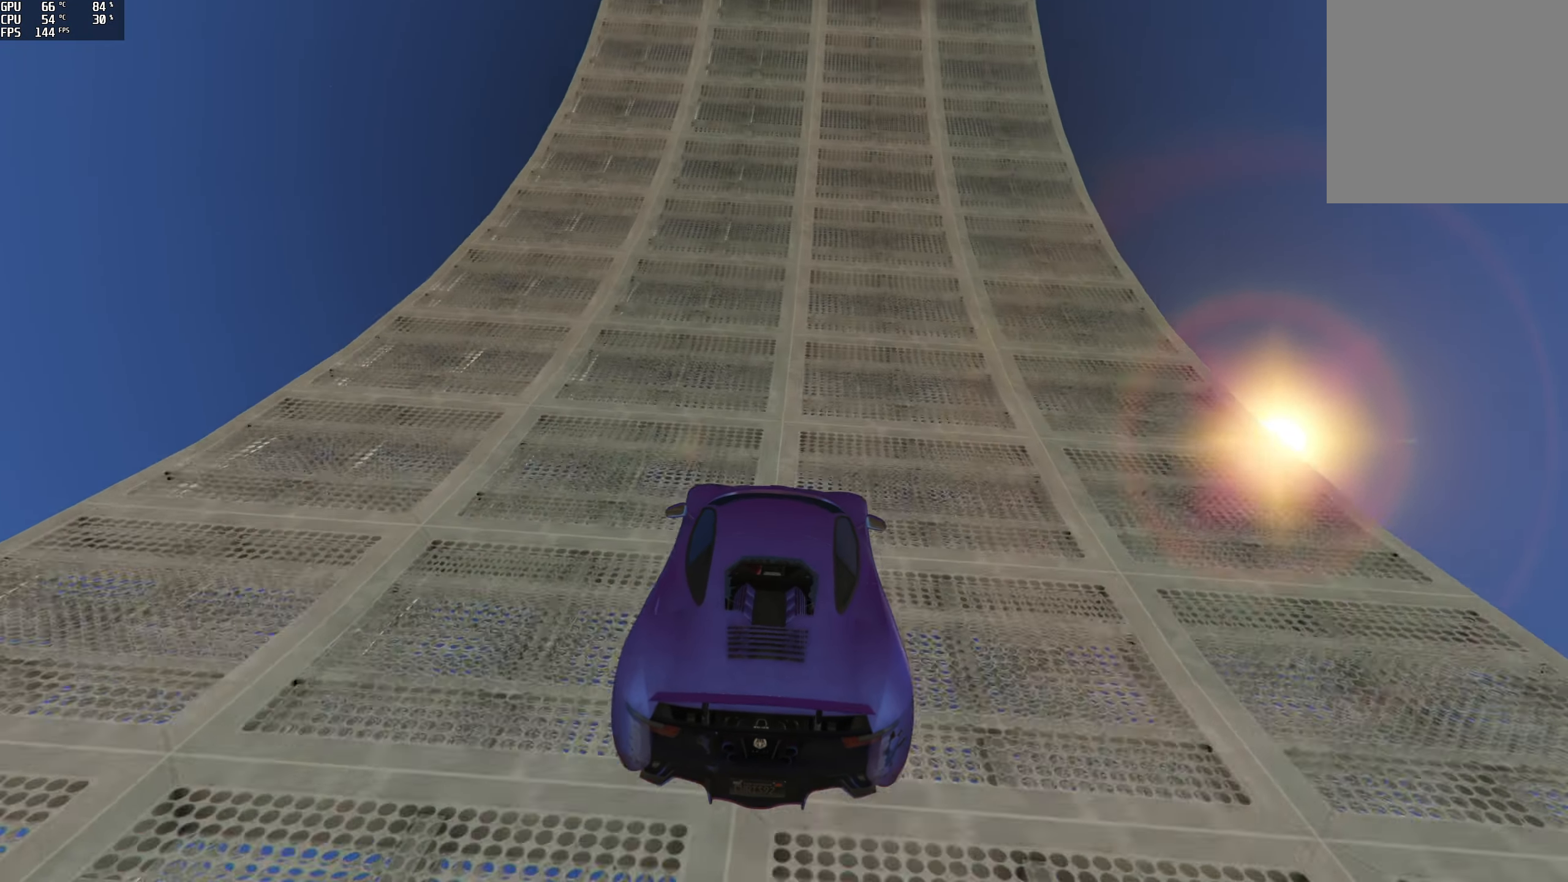
{"buttons": ["R2"], "left_stick": "center", "right_stick": "center", "events": [[167, "left_stick", "right"], [233, "left_stick", "center"]]}
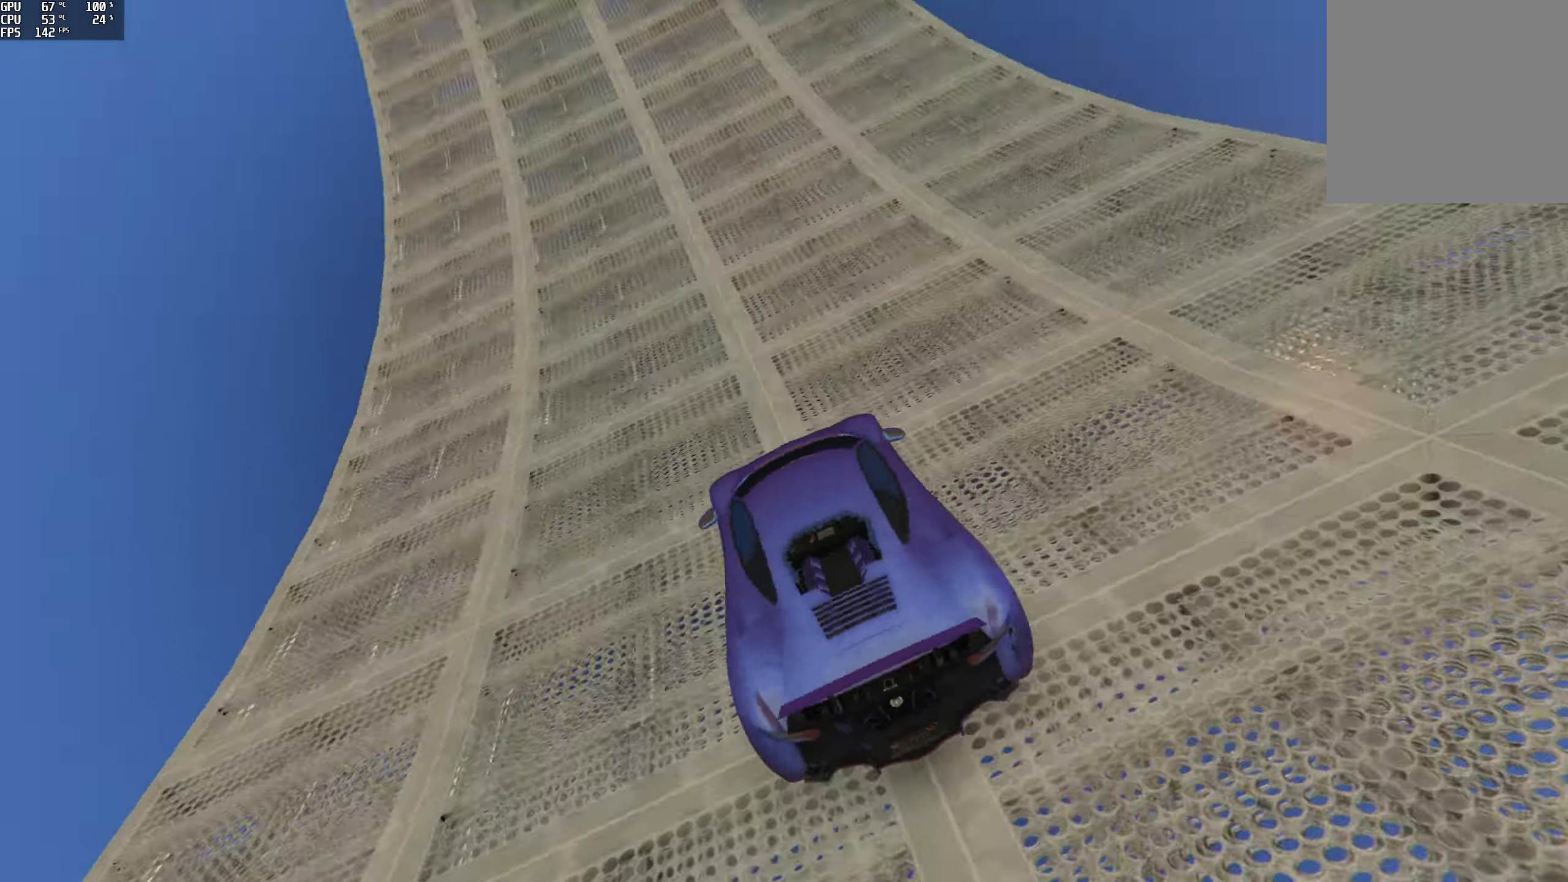
{"buttons": ["R2"], "left_stick": "left", "right_stick": "center", "events": [[467, "left_stick", "left"]]}
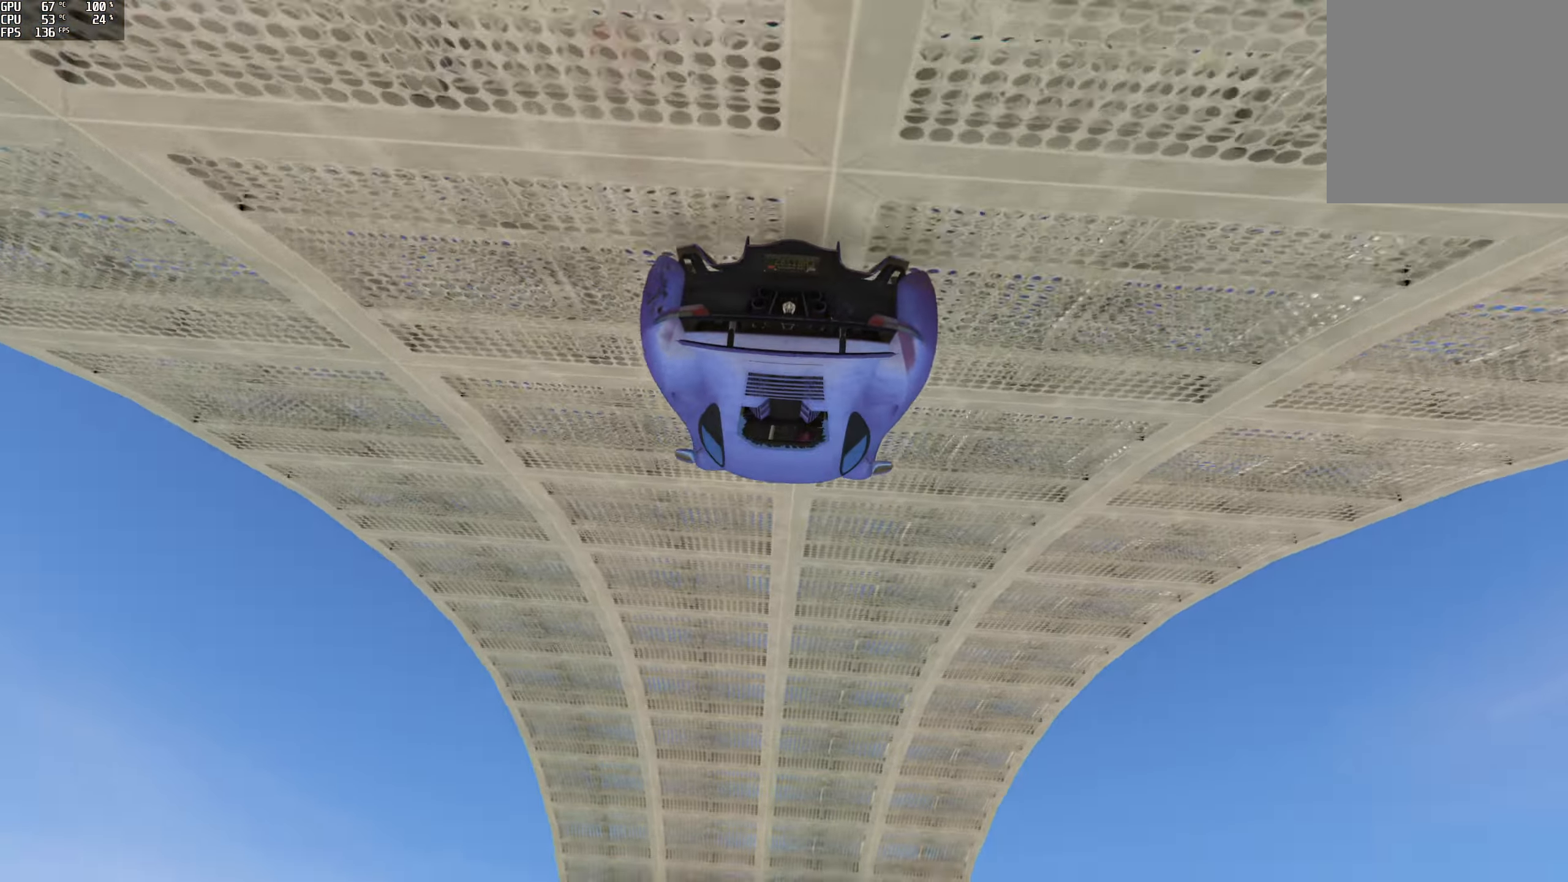
{"buttons": ["R2"], "left_stick": "center", "right_stick": "center", "events": [[100, "left_stick", "center"], [400, "left_stick", "right"], [500, "left_stick", "center"]]}
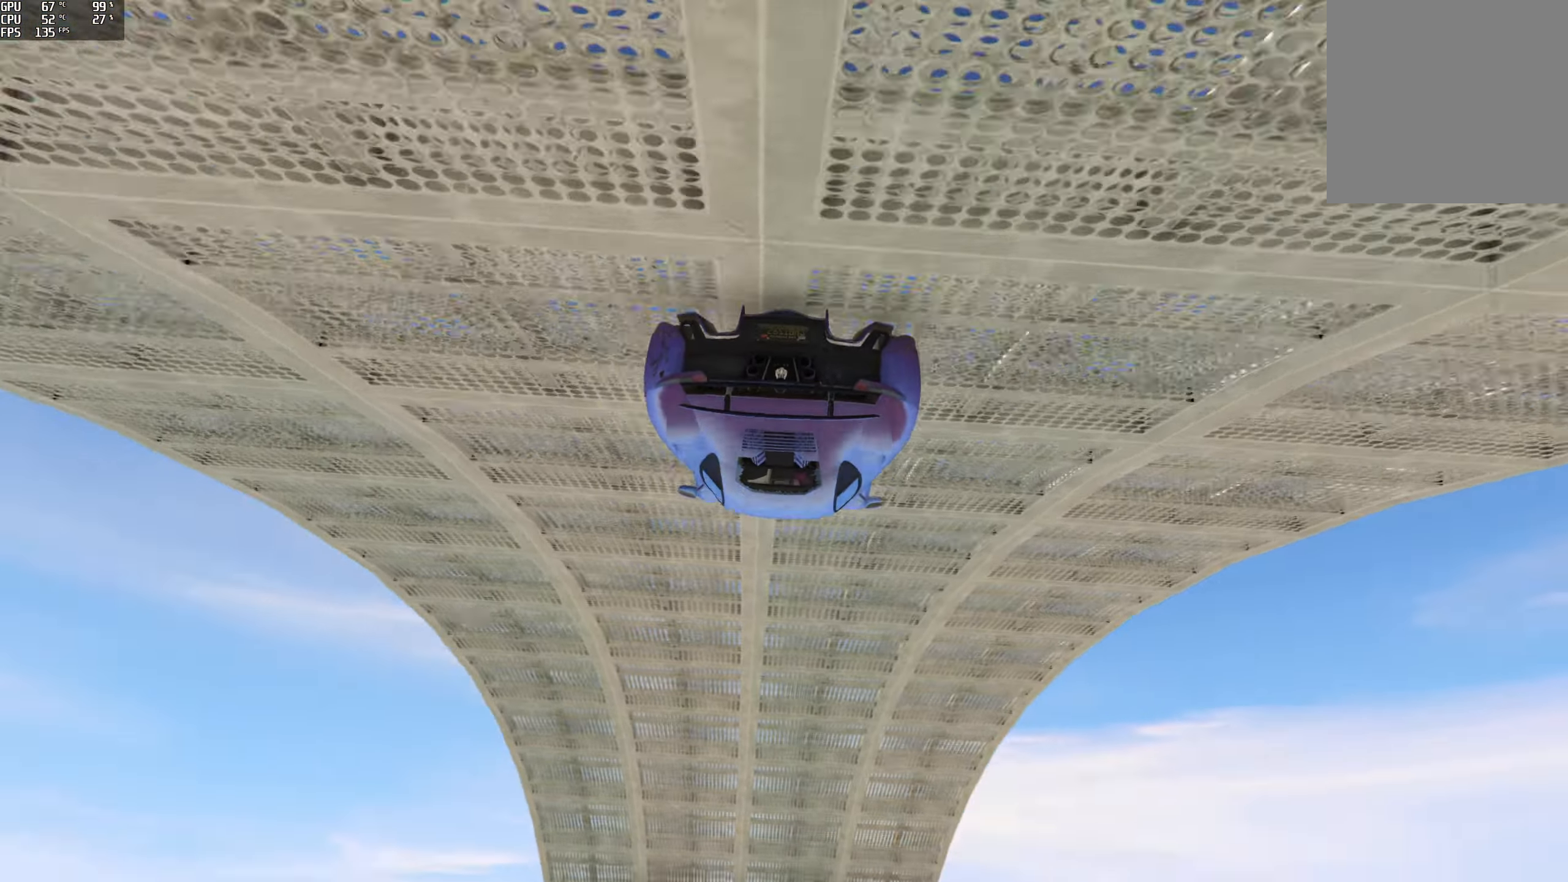
{"buttons": ["R2"], "left_stick": "center", "right_stick": "center", "events": []}
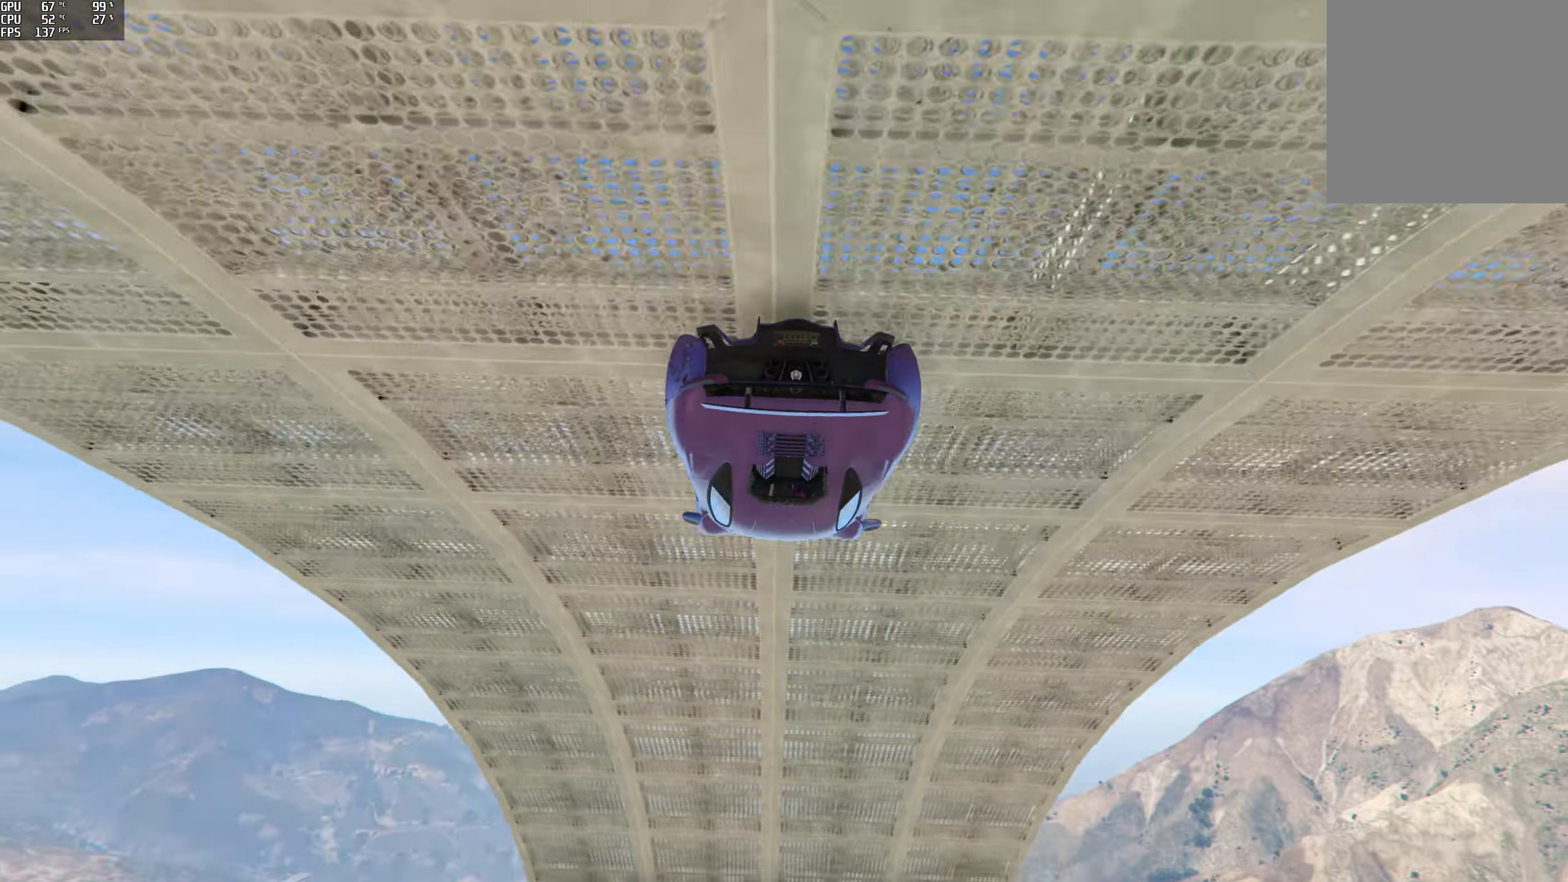
{"buttons": ["R2"], "left_stick": "center", "right_stick": "center", "events": [[150, "left_stick", "left"], [250, "left_stick", "center"]]}
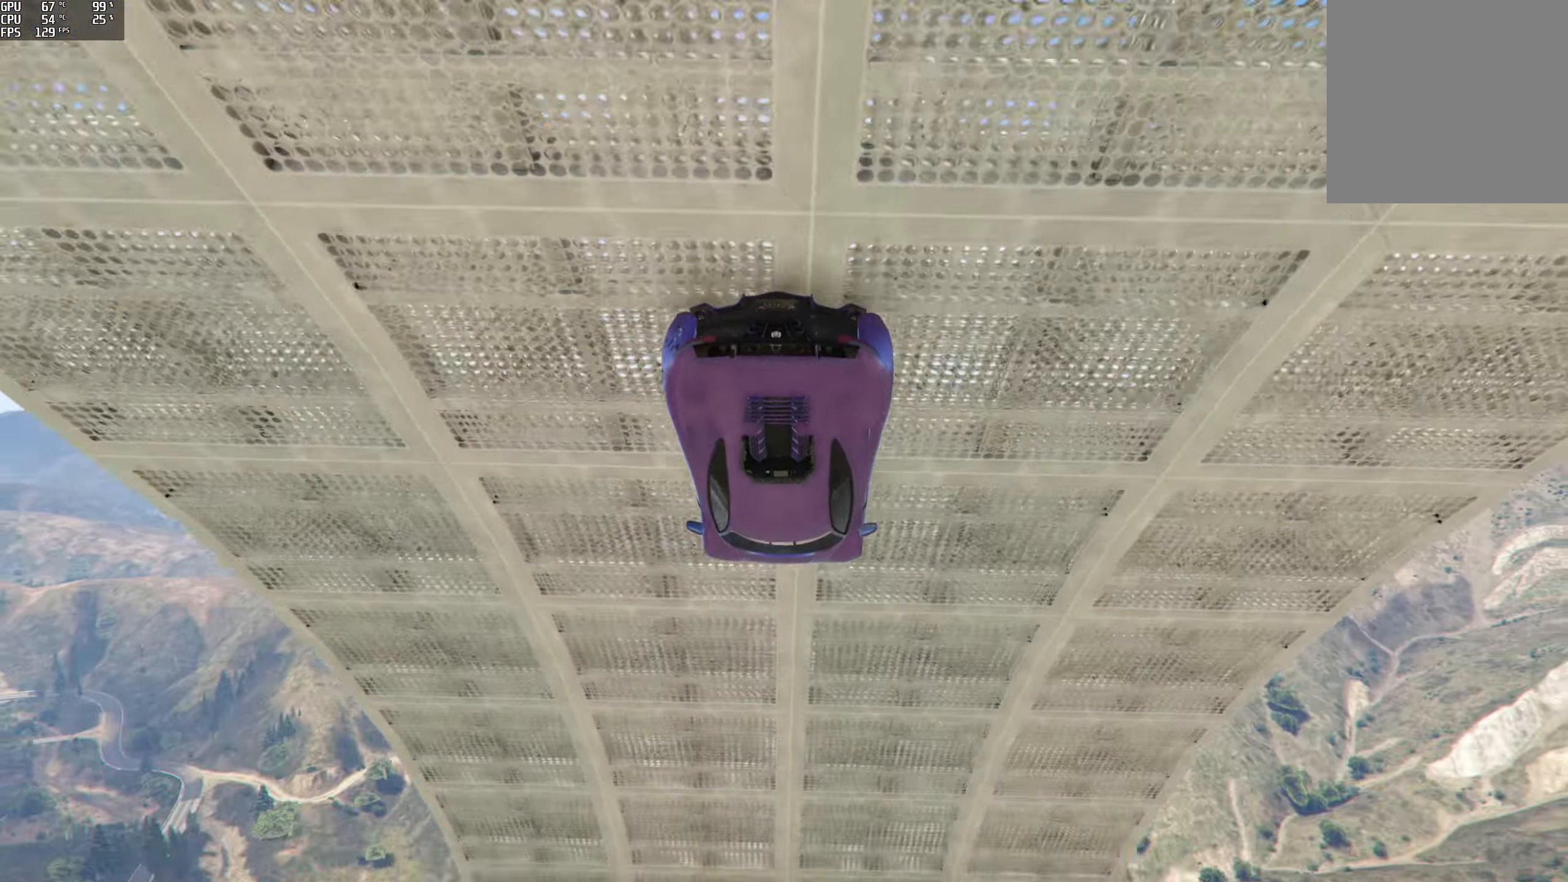
{"buttons": ["R2"], "left_stick": "center", "right_stick": "center", "events": [[83, "left_stick", "right"], [150, "left_stick", "center"]]}
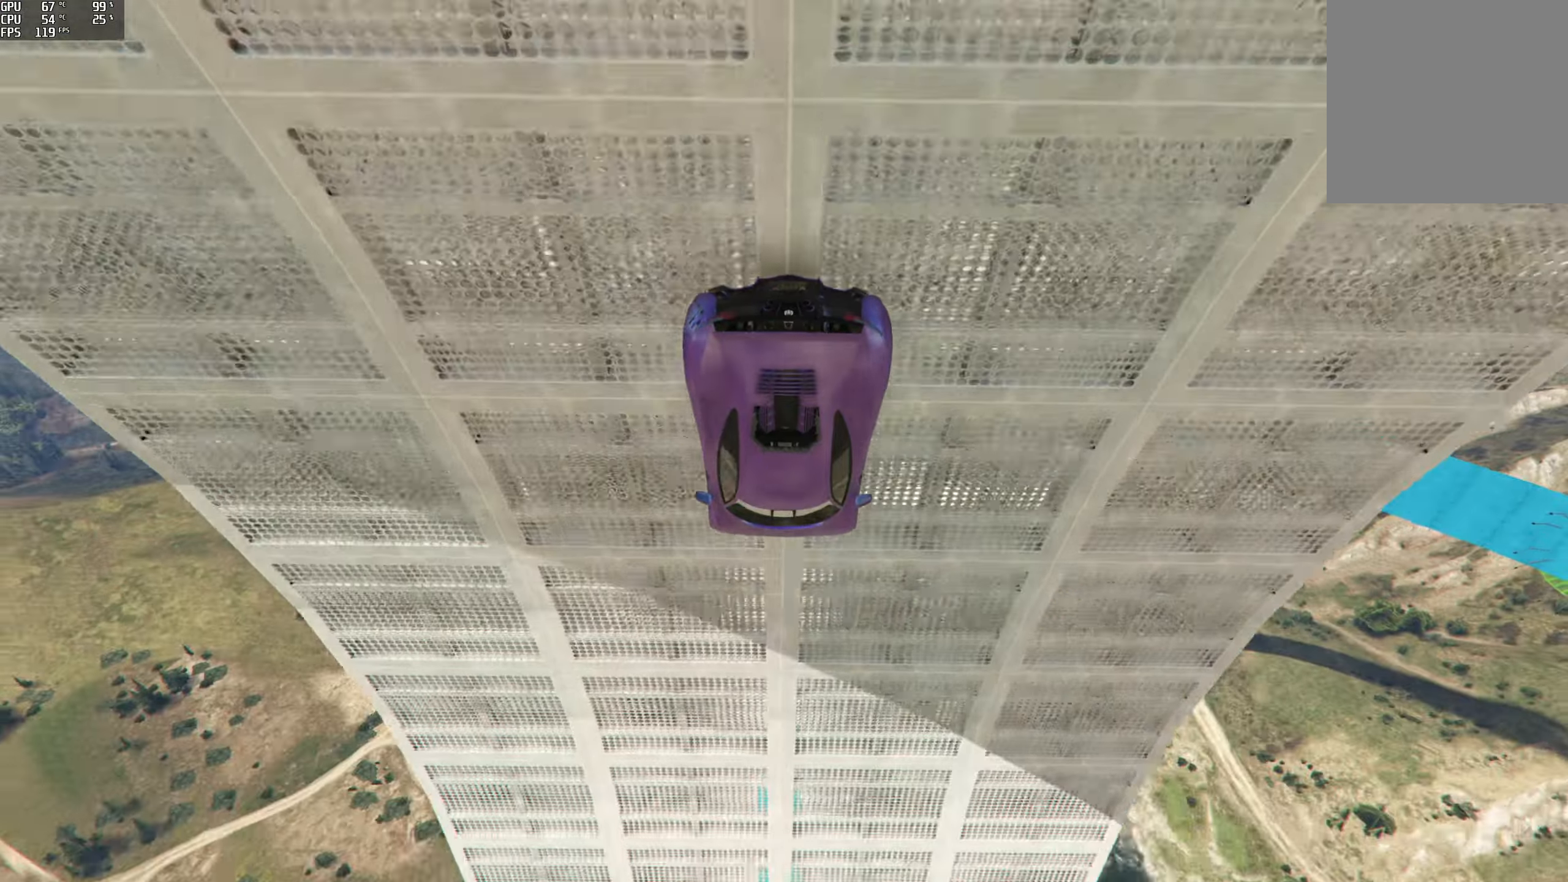
{"buttons": ["R2"], "left_stick": "left", "right_stick": "center", "events": [[484, "left_stick", "left"]]}
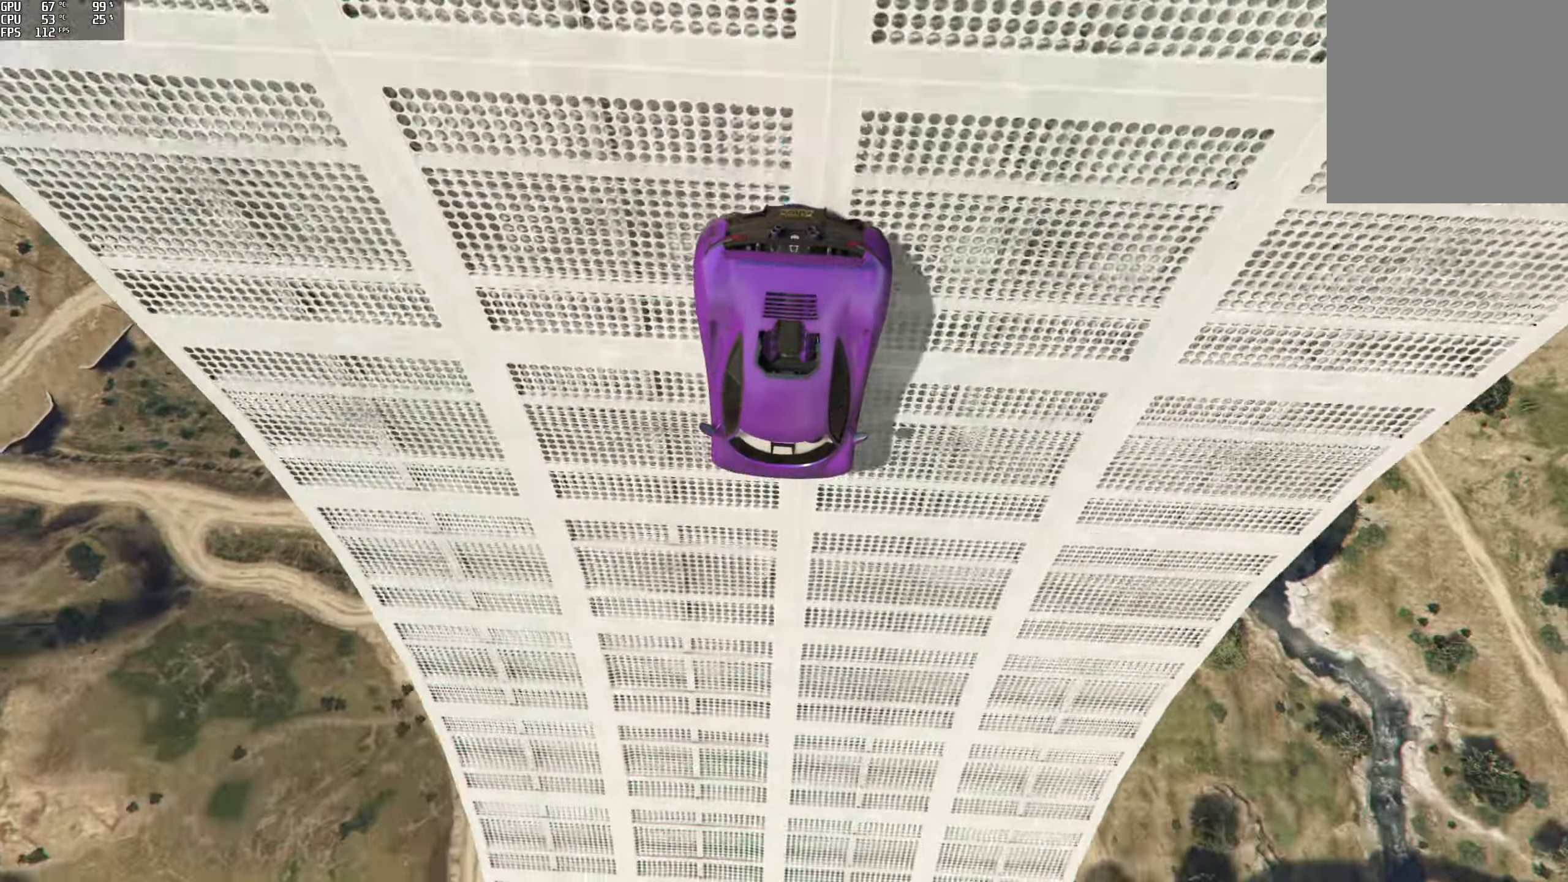
{"buttons": ["R2"], "left_stick": "center", "right_stick": "center", "events": [[34, "left_stick", "center"]]}
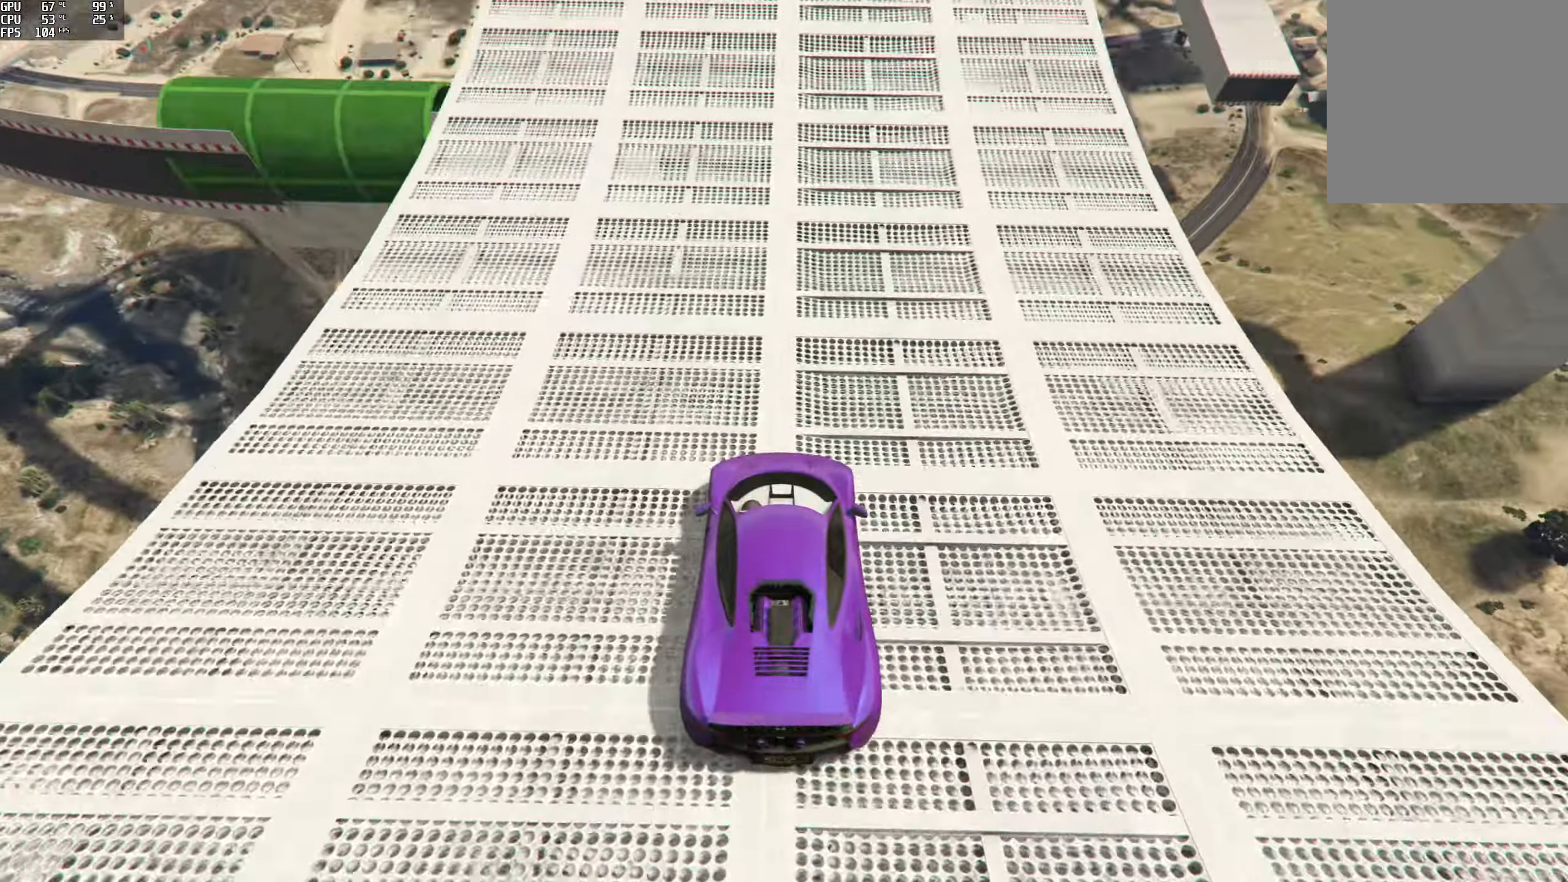
{"buttons": ["R2"], "left_stick": "center", "right_stick": "center", "events": [[67, "left_stick", "right"], [134, "left_stick", "center"]]}
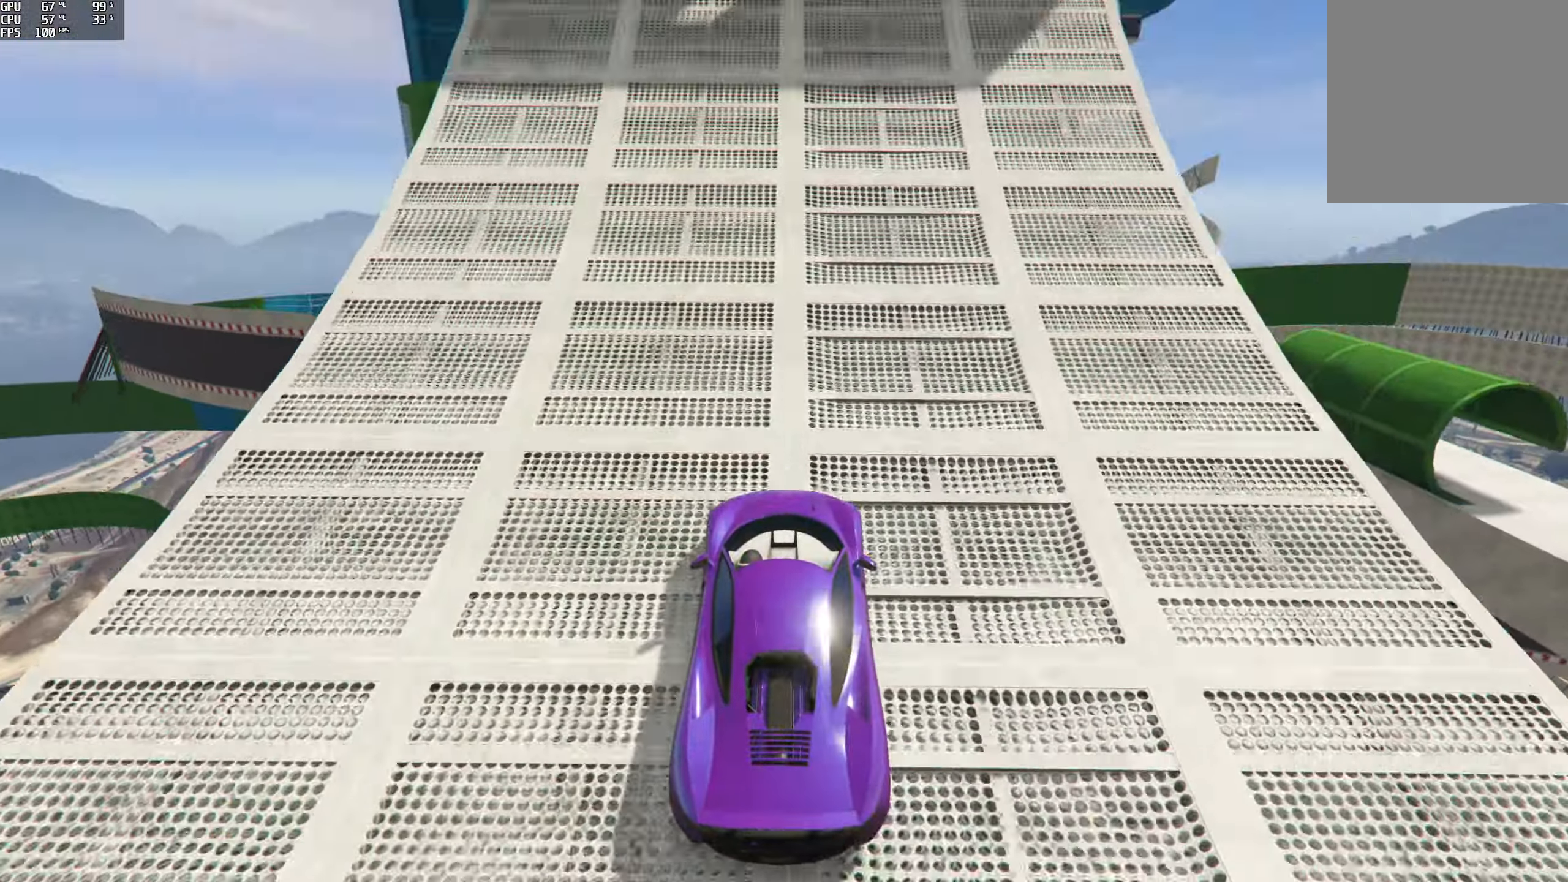
{"buttons": ["R2"], "left_stick": "center", "right_stick": "center", "events": [[134, "left_stick", "left"], [217, "left_stick", "center"]]}
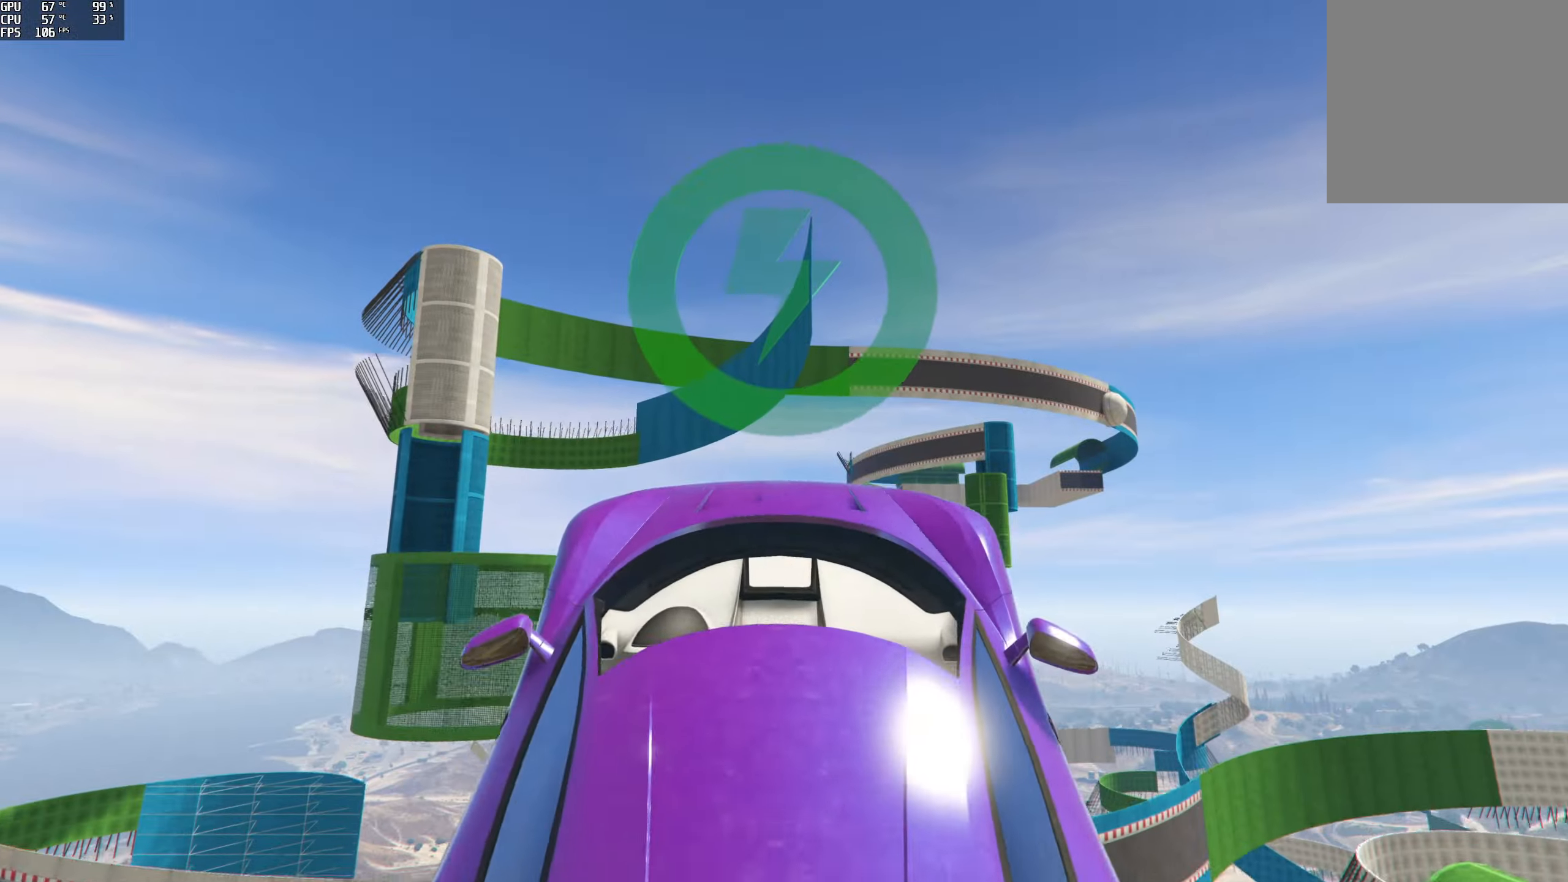
{"buttons": [], "left_stick": "center", "right_stick": "center", "events": [[150, "R2", "up"]]}
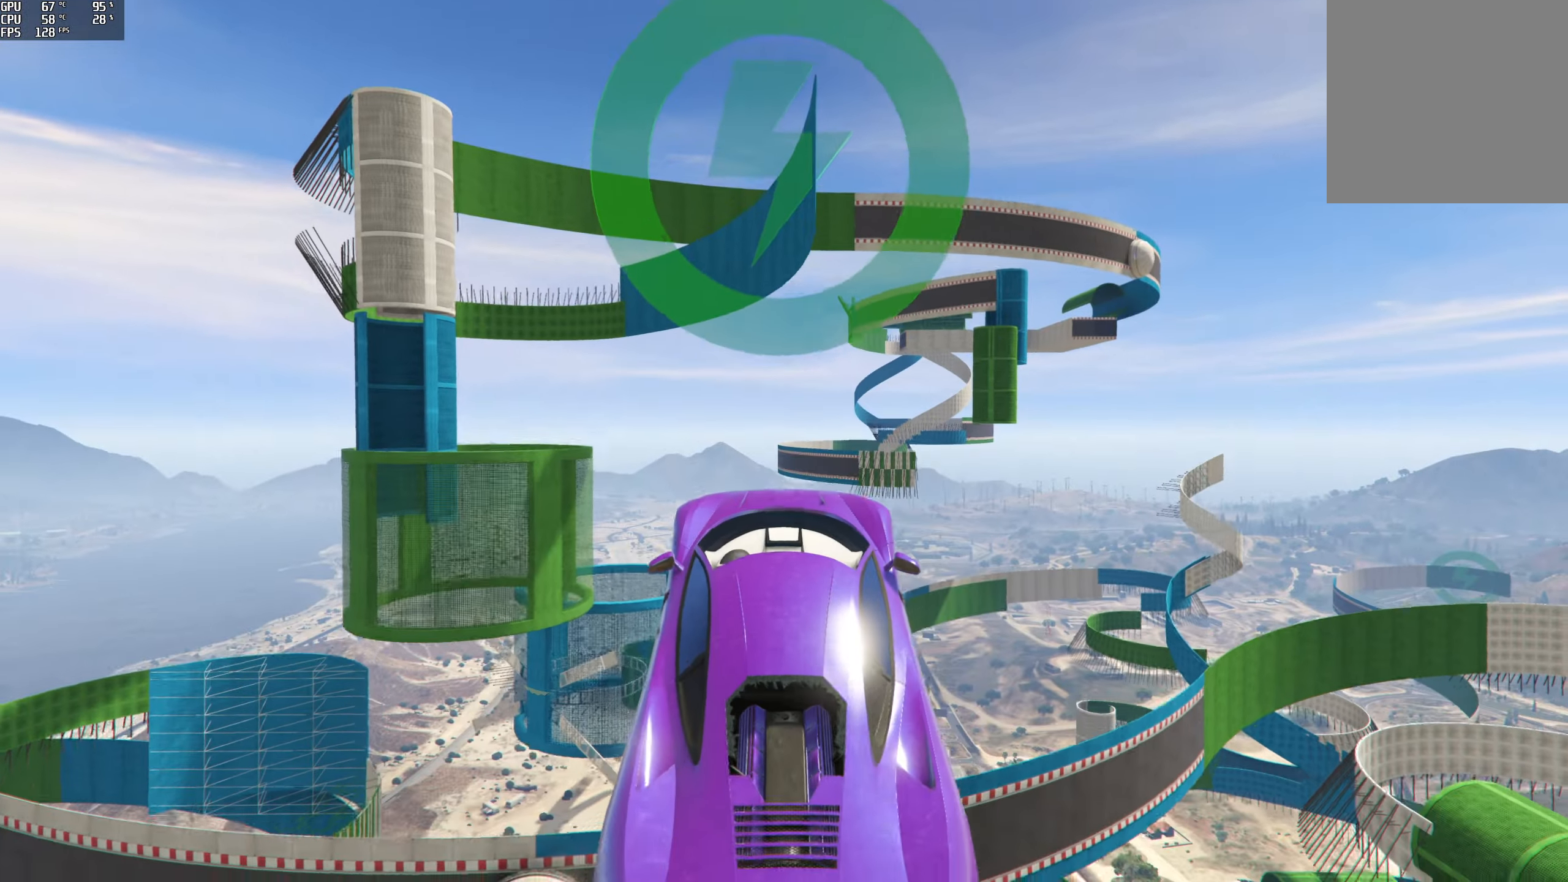
{"buttons": [], "left_stick": "left", "right_stick": "center", "events": [[350, "left_stick", "left"]]}
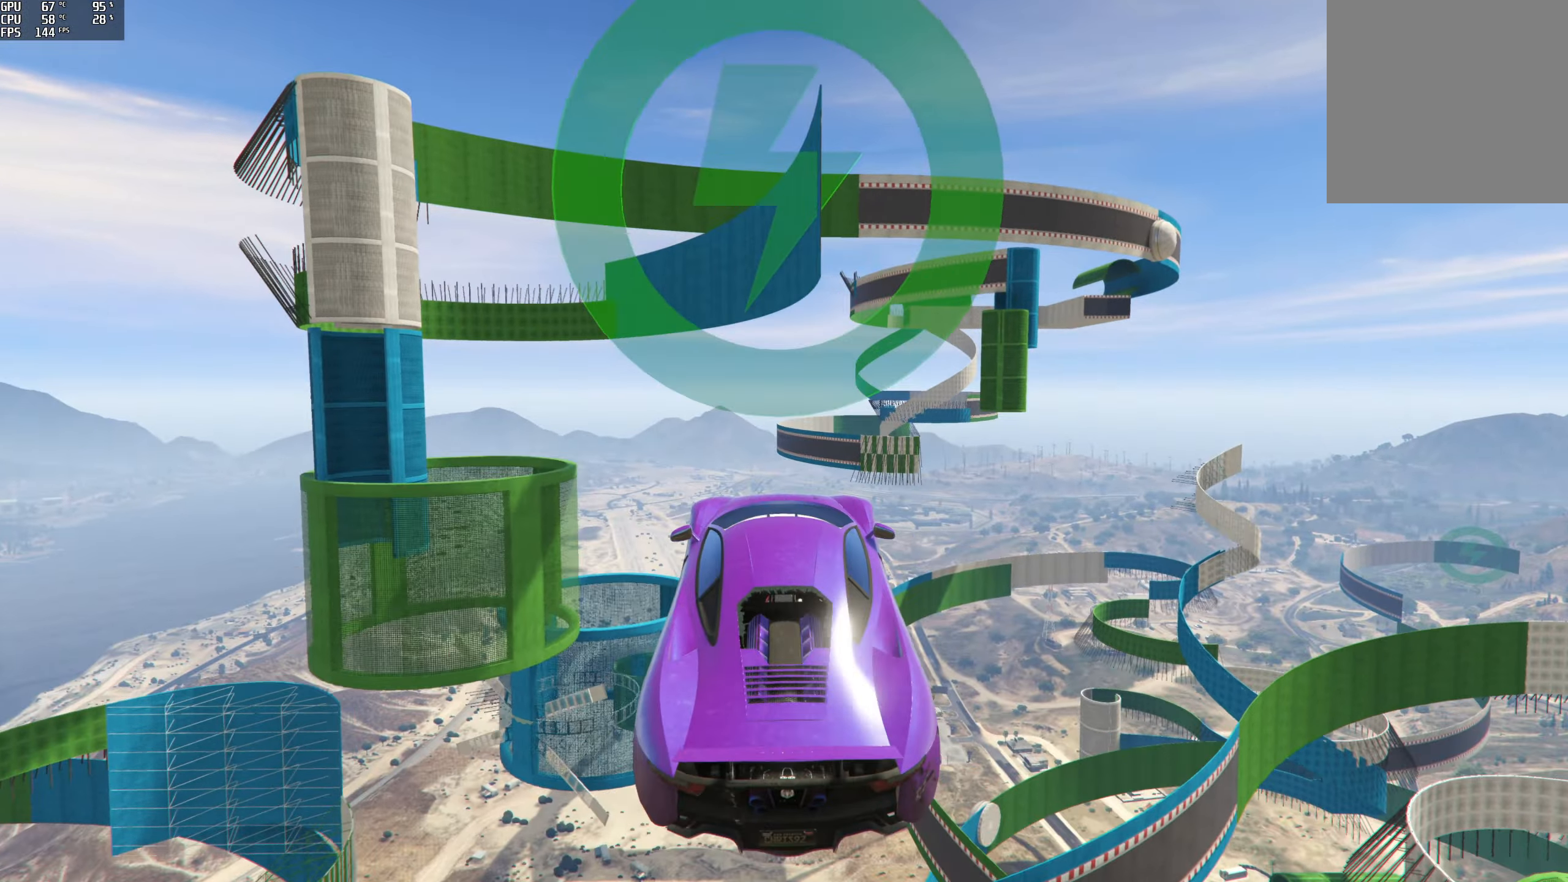
{"buttons": ["R1"], "left_stick": "right", "right_stick": "center", "events": [[217, "left_stick", "center"], [267, "left_stick", "right"], [300, "R1", "down"]]}
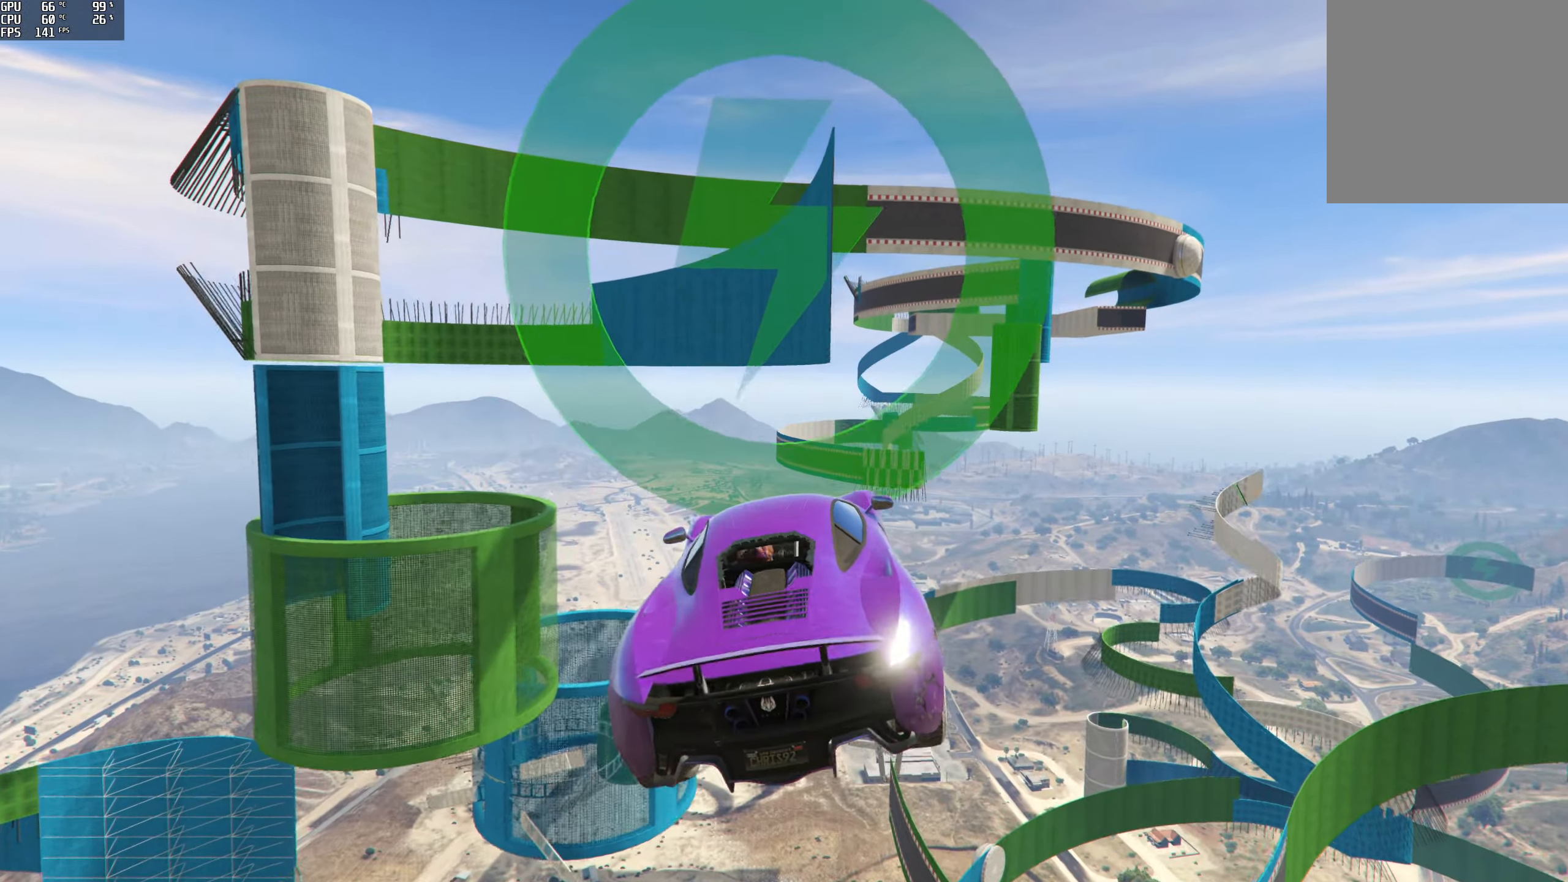
{"buttons": [], "left_stick": "center", "right_stick": "center", "events": [[84, "R1", "up"], [117, "left_stick", "down"], [200, "left_stick", "down-left"], [434, "left_stick", "center"]]}
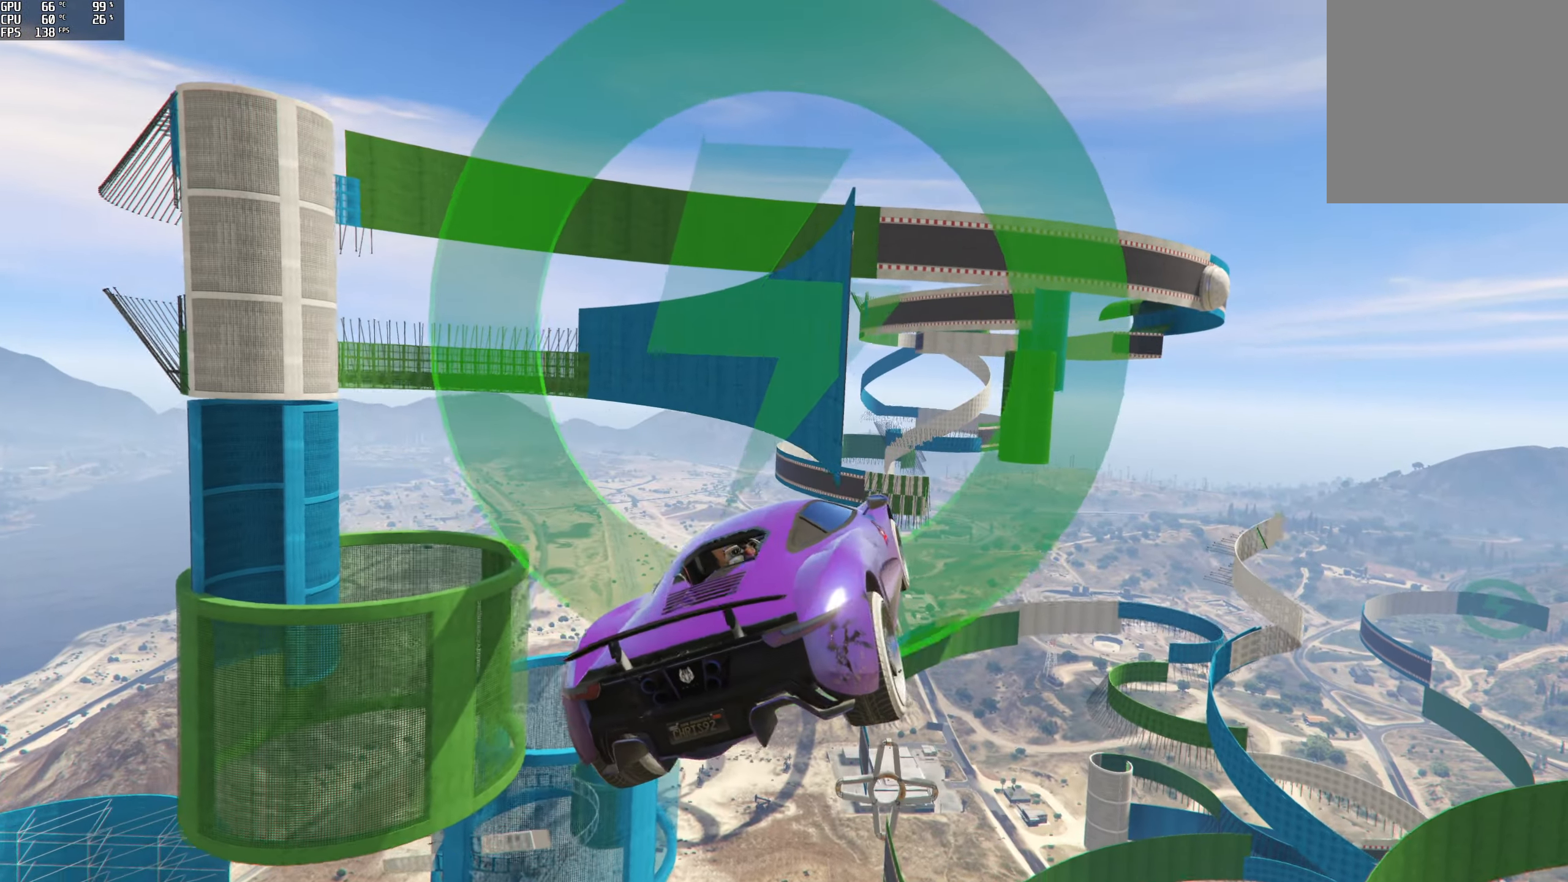
{"buttons": ["R1"], "left_stick": "down-left", "right_stick": "center", "events": [[67, "left_stick", "down-left"], [200, "left_stick", "left"], [284, "R1", "down"], [467, "left_stick", "down-left"]]}
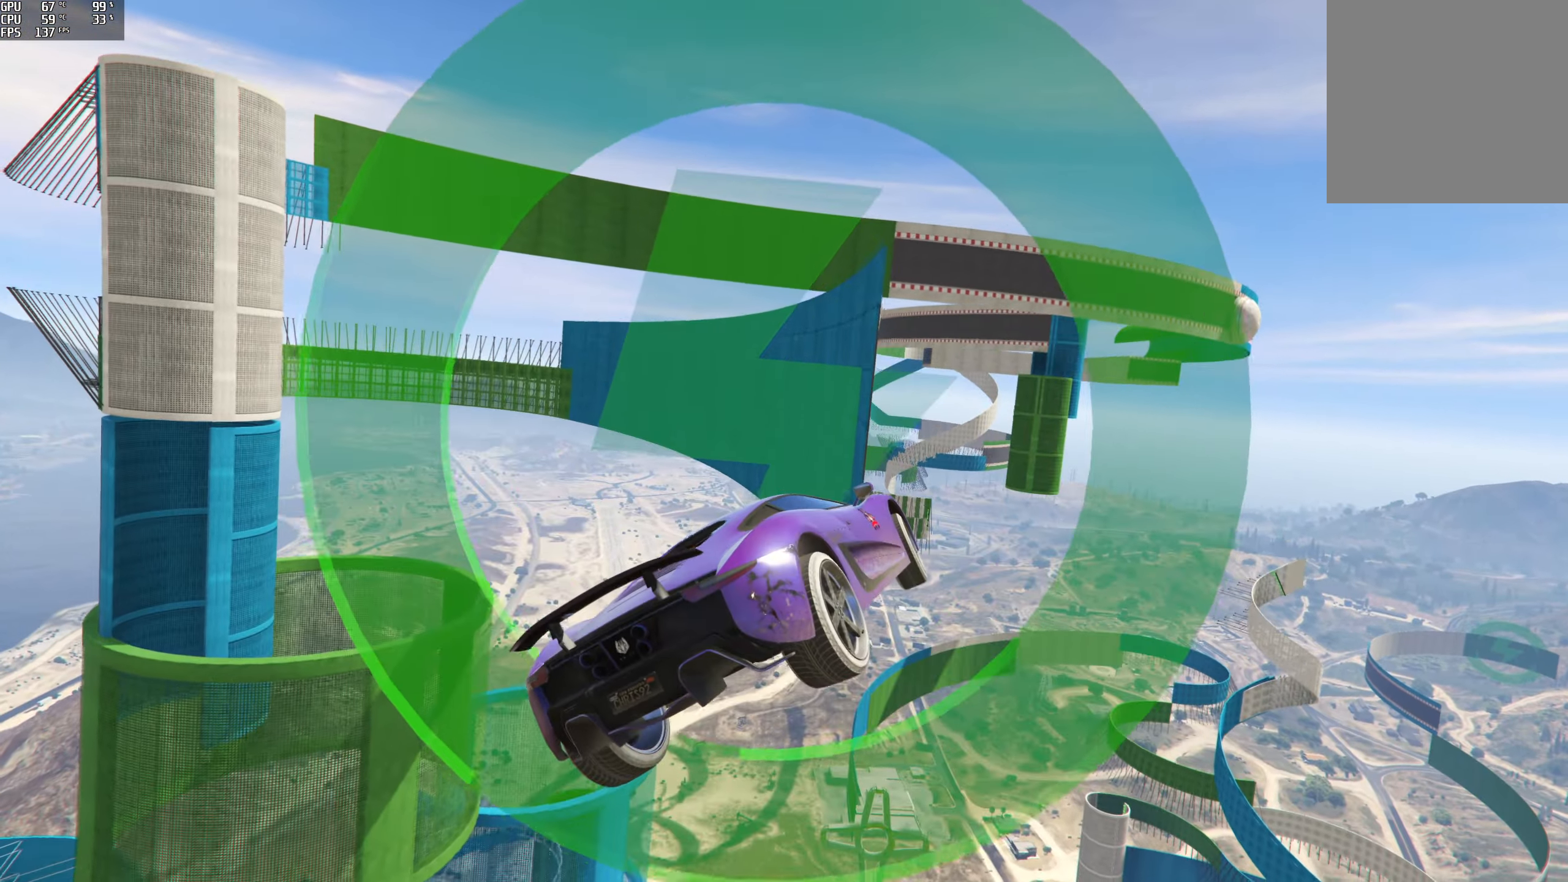
{"buttons": [], "left_stick": "center", "right_stick": "down", "events": [[34, "right_stick", "down"], [67, "R1", "up"], [100, "left_stick", "center"], [234, "left_stick", "left"], [366, "R1", "down"], [416, "left_stick", "center"], [466, "R1", "up"]]}
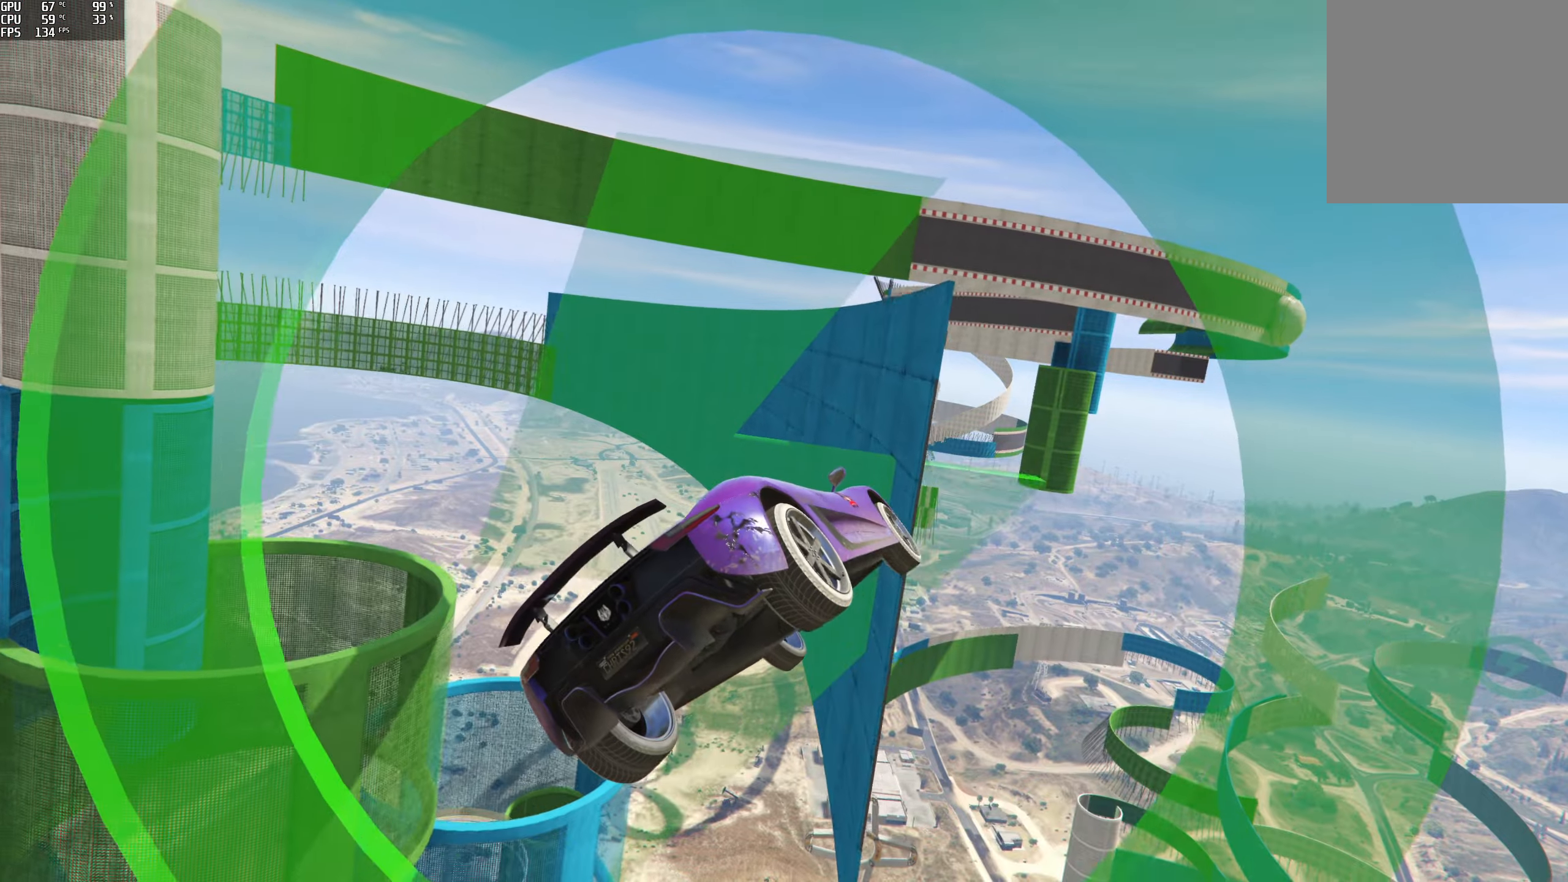
{"buttons": ["R1"], "left_stick": "down-right", "right_stick": "center", "events": [[200, "left_stick", "down"], [333, "left_stick", "down-right"], [366, "R1", "down"], [383, "right_stick", "center"]]}